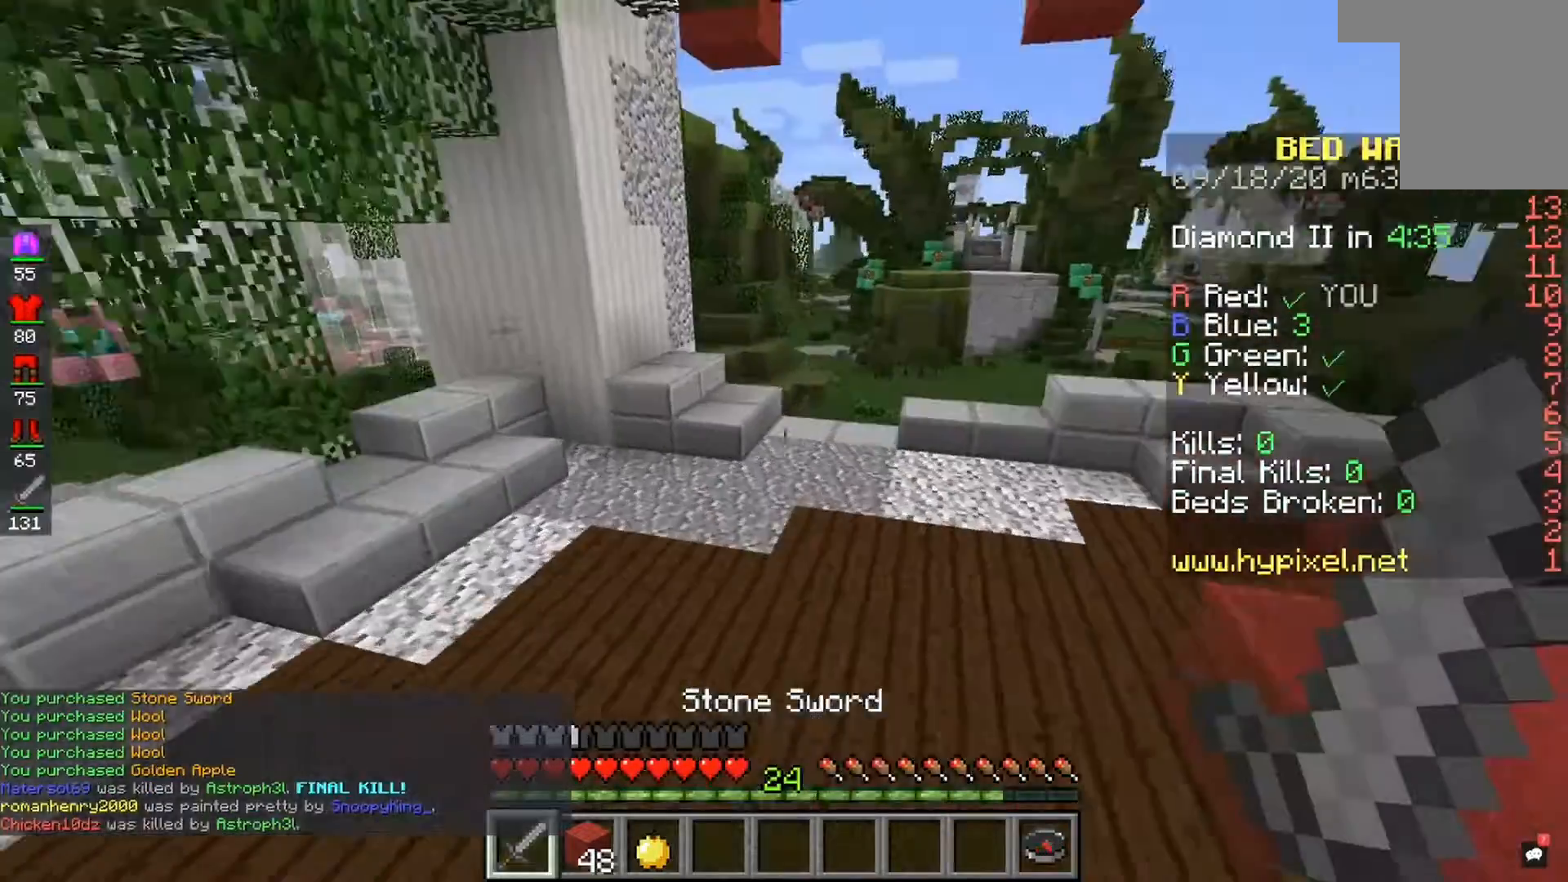
Gameplay with keyboard and mouse; each line is a JSON object with the keys and mouse buttons held at the frame after it. "events" lists presses ("down") and releases ("up") of "a", "d", "s", "space", "w", "mouse_left" and "mouse_right" between this image and that frame as [ms after this image, input, new state], when the widget could be followed in between. "mouse_left", "mouse_right" = the "left", "right" buttons of the "mouse" list. No other keys are recorded. Fast repeated clicks can show as one long hold. Mouse movement is not recorded.
{"keys": ["space"], "mouse": [], "events": [[167, "space", "down"]]}
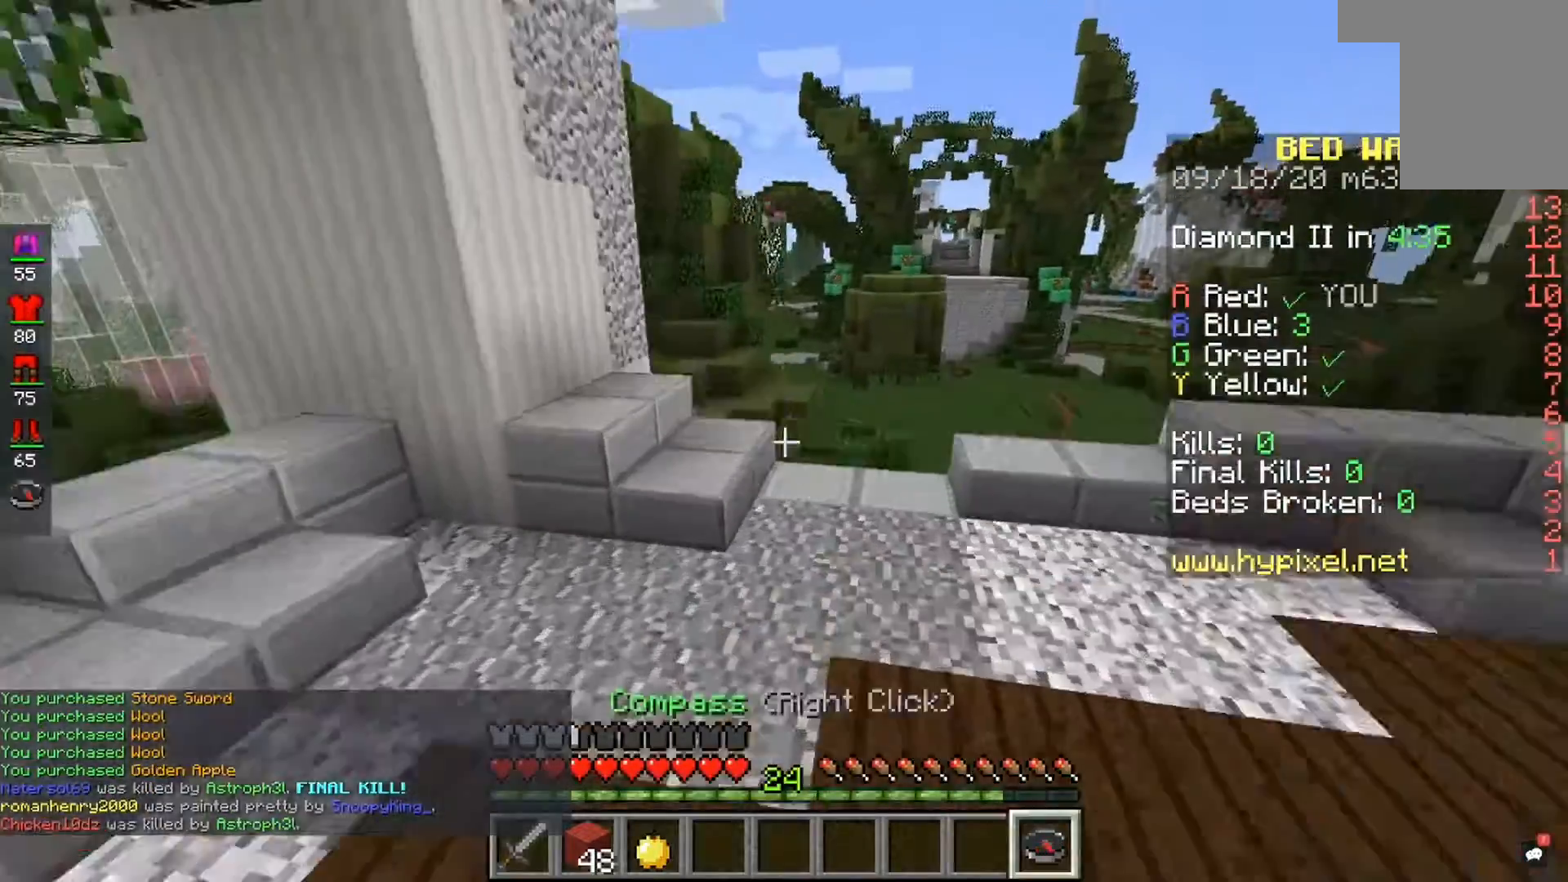
{"keys": [], "mouse": [], "events": [[267, "space", "up"]]}
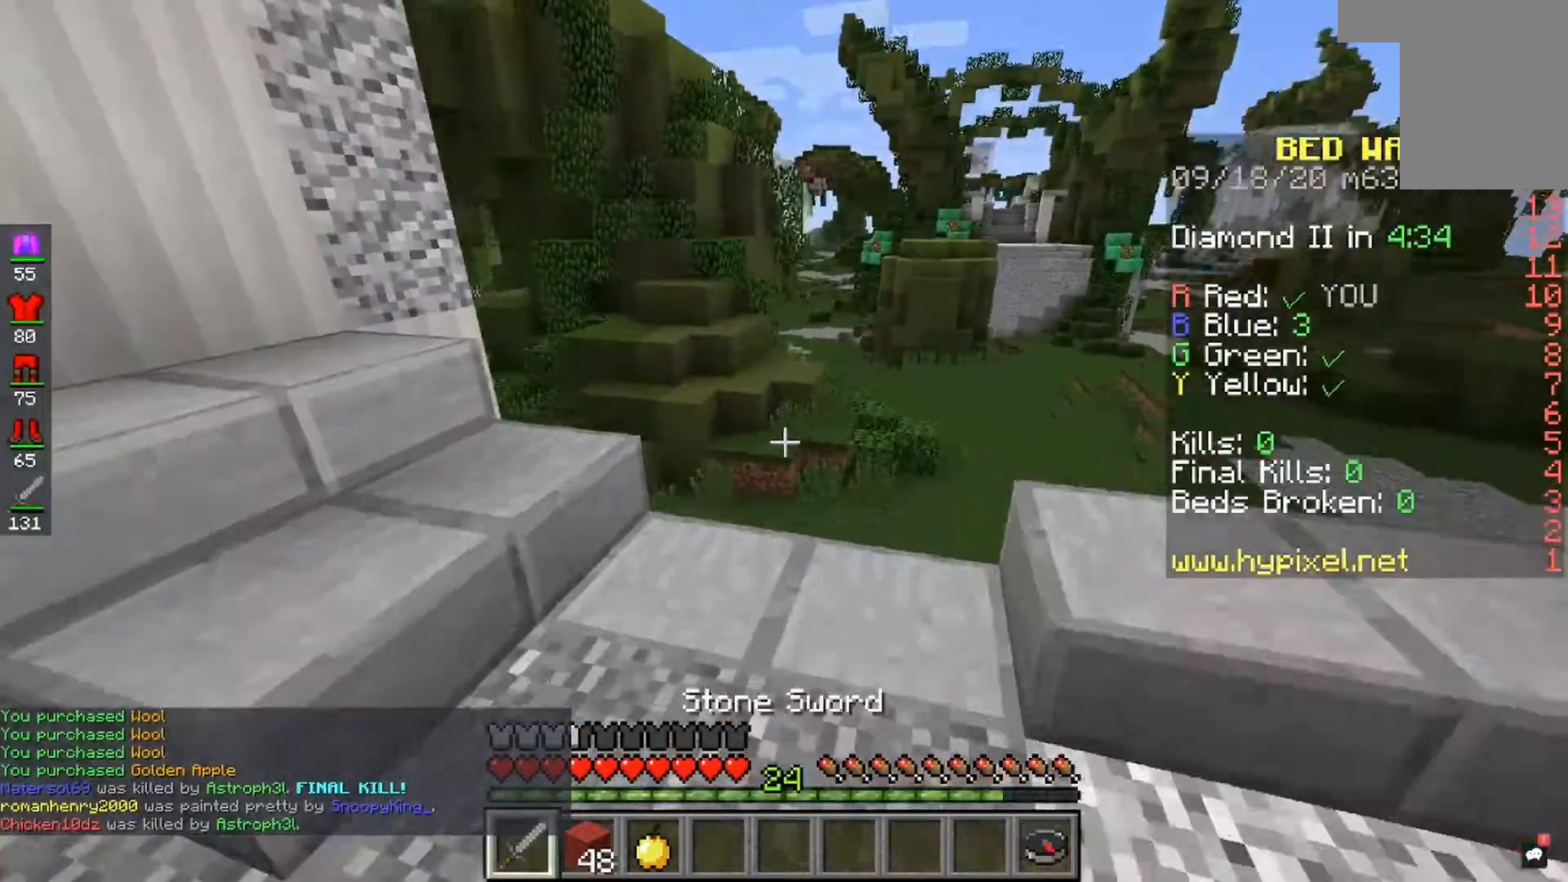
{"keys": [], "mouse": [], "events": []}
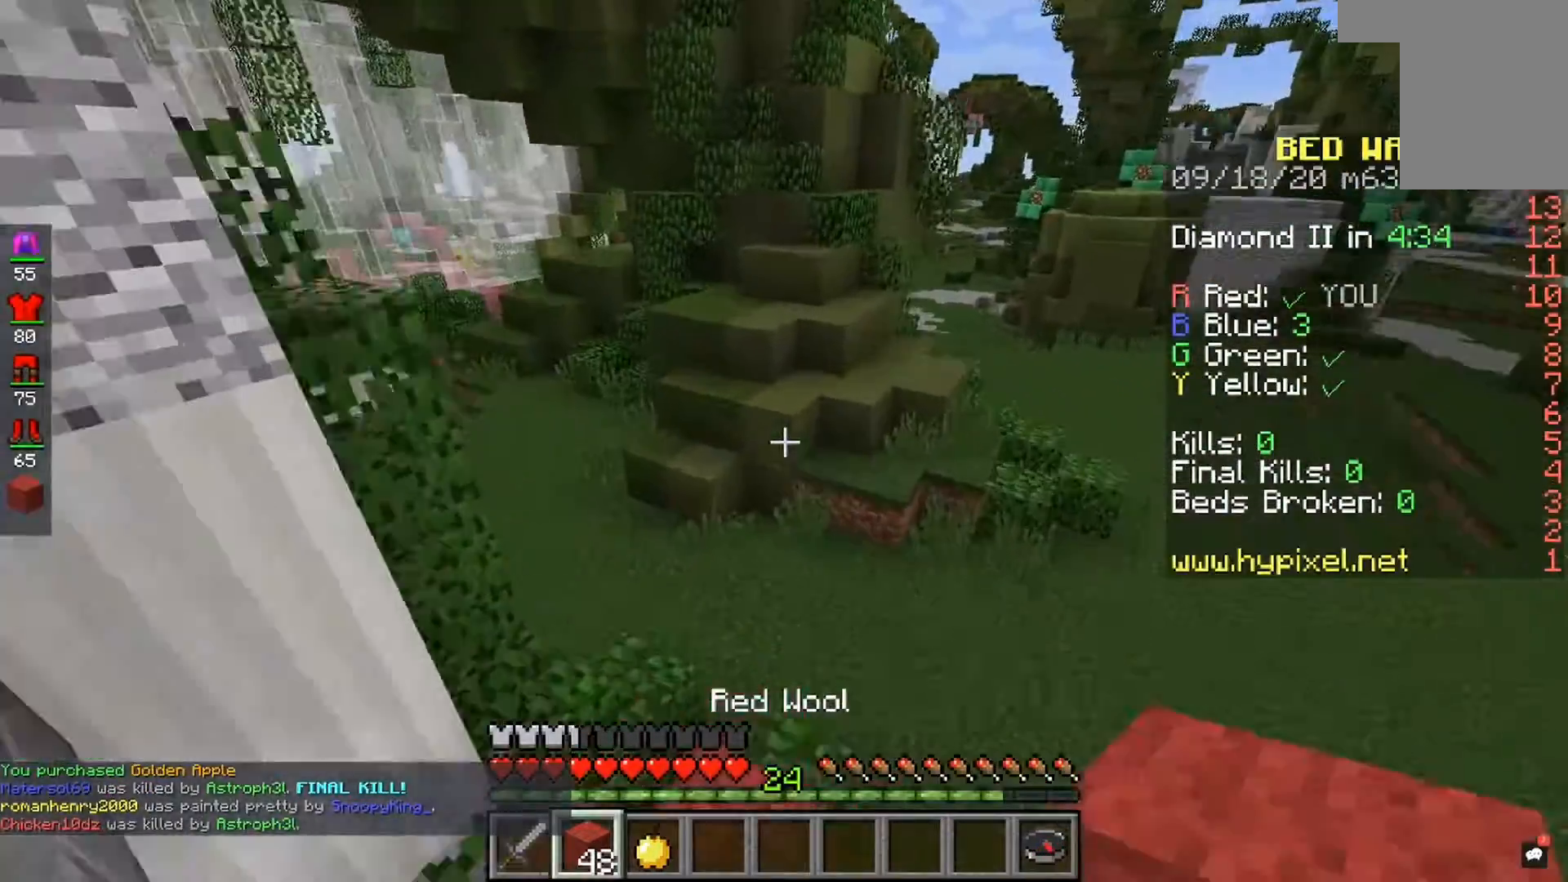
{"keys": [], "mouse": [], "events": []}
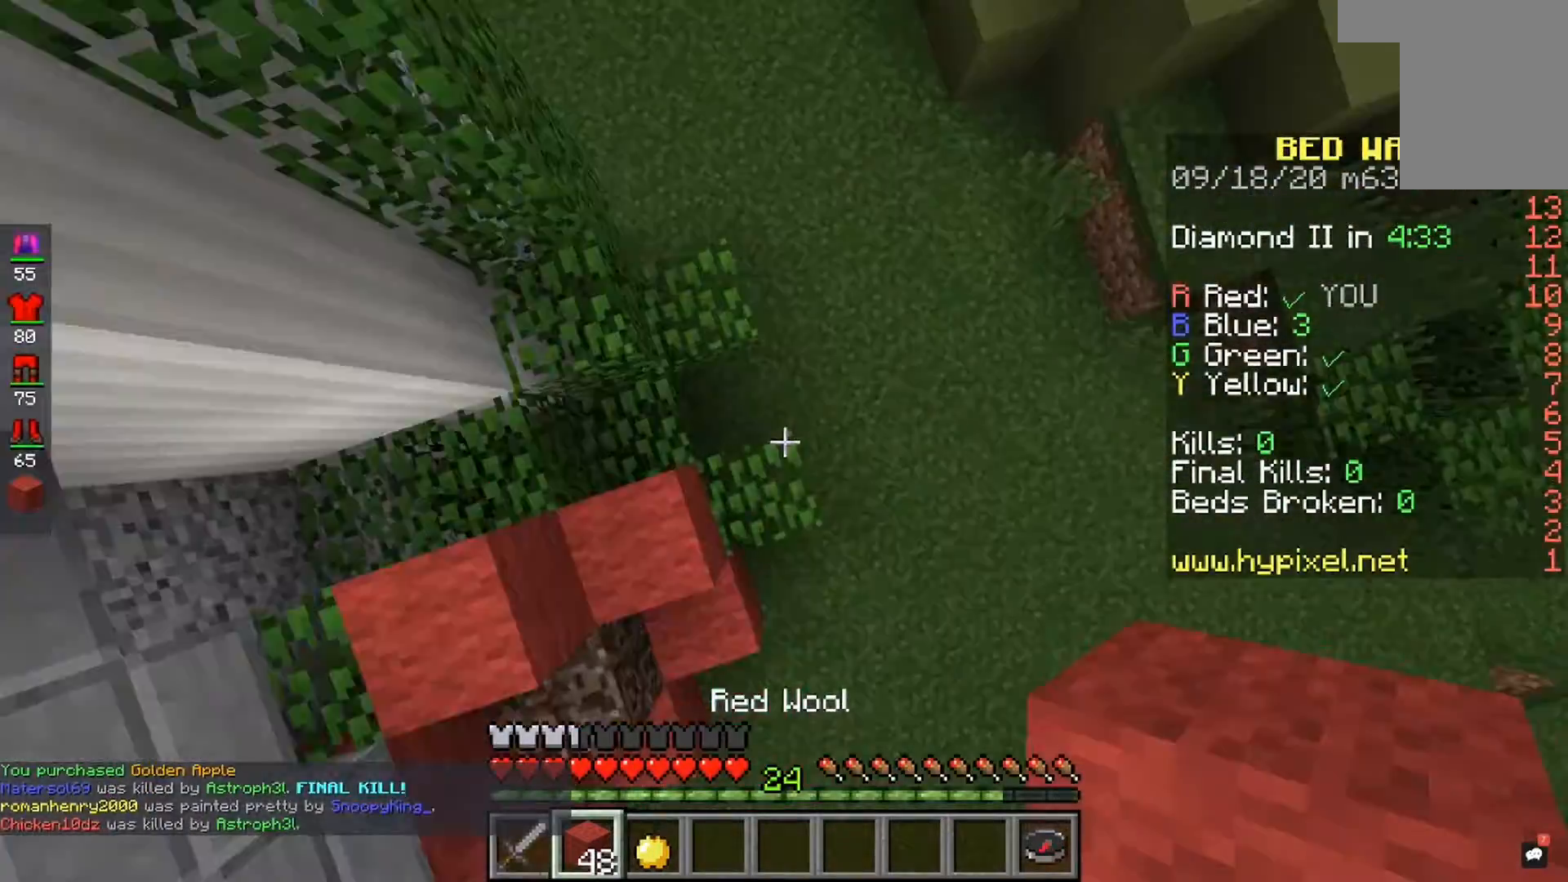
{"keys": [], "mouse": ["right"], "events": [[300, "mouse_right", "down"]]}
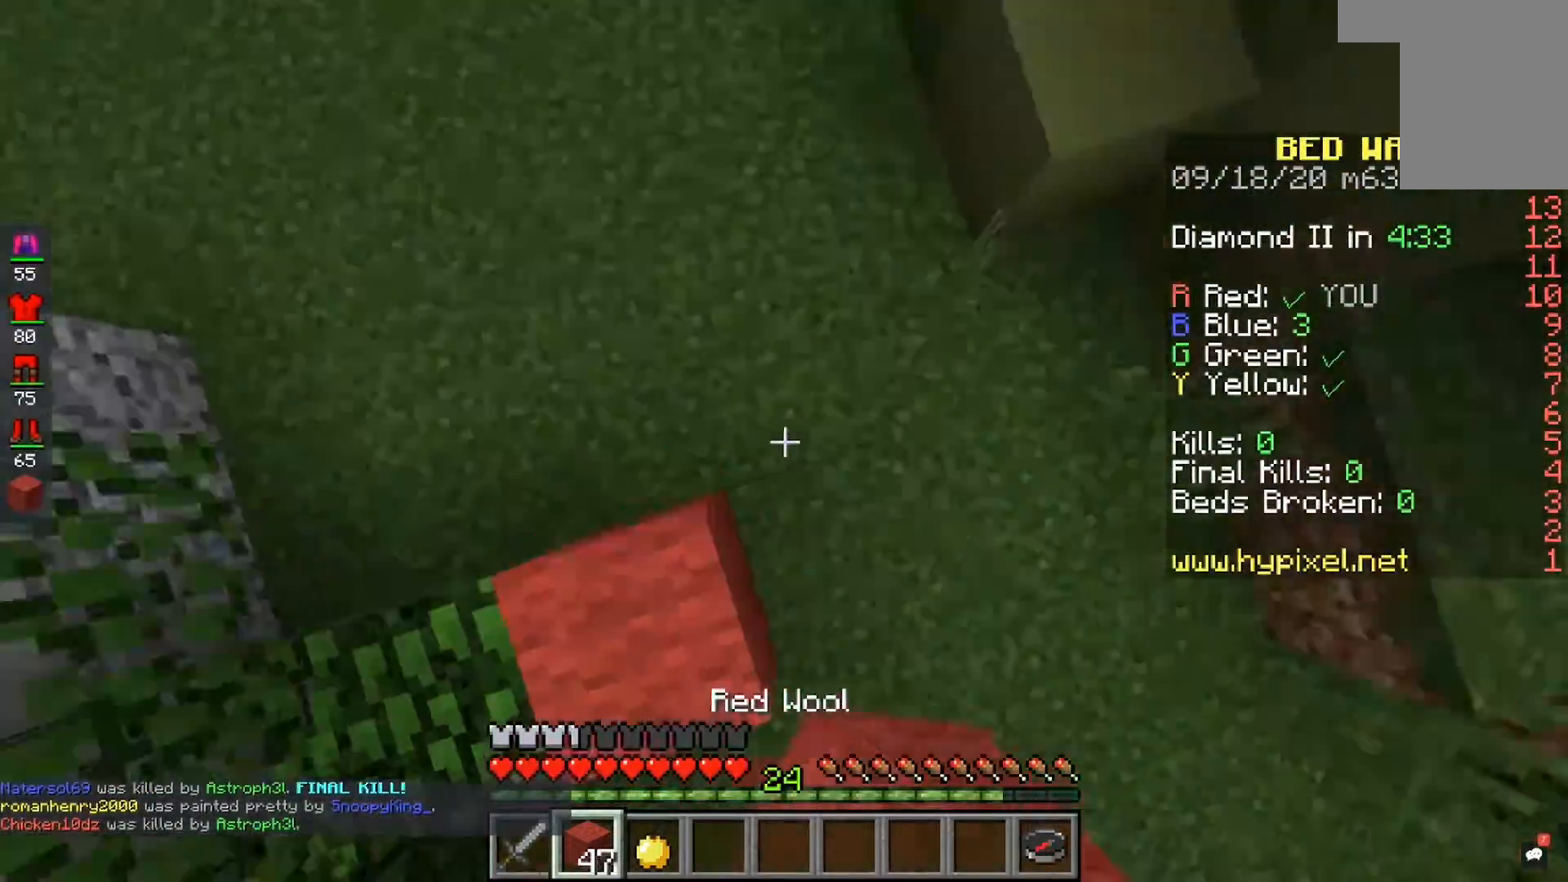
{"keys": [], "mouse": [], "events": [[33, "mouse_right", "up"]]}
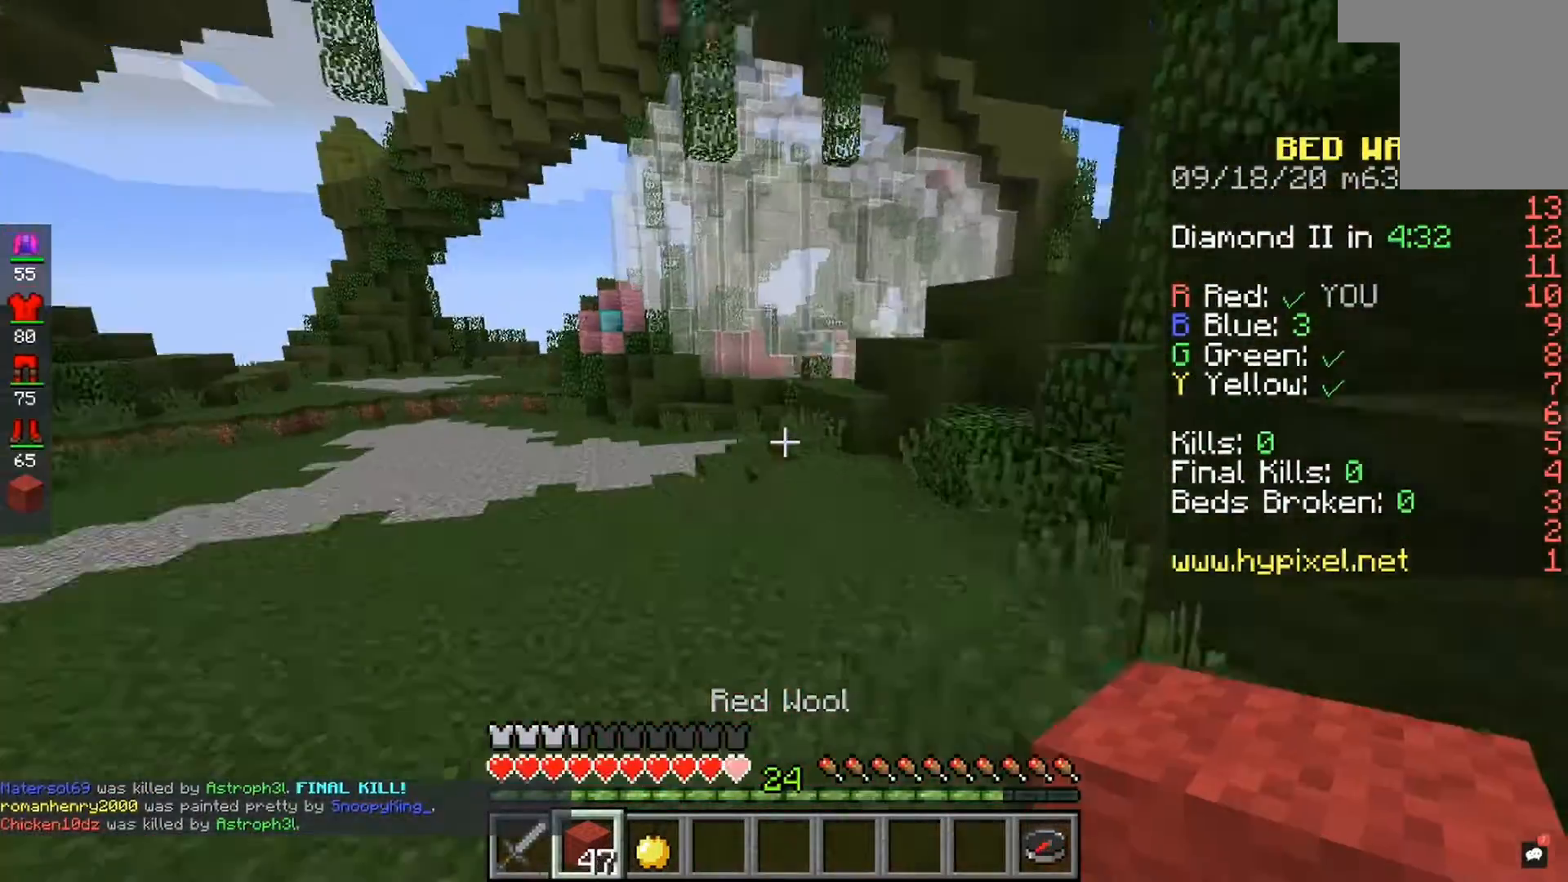
{"keys": [], "mouse": [], "events": []}
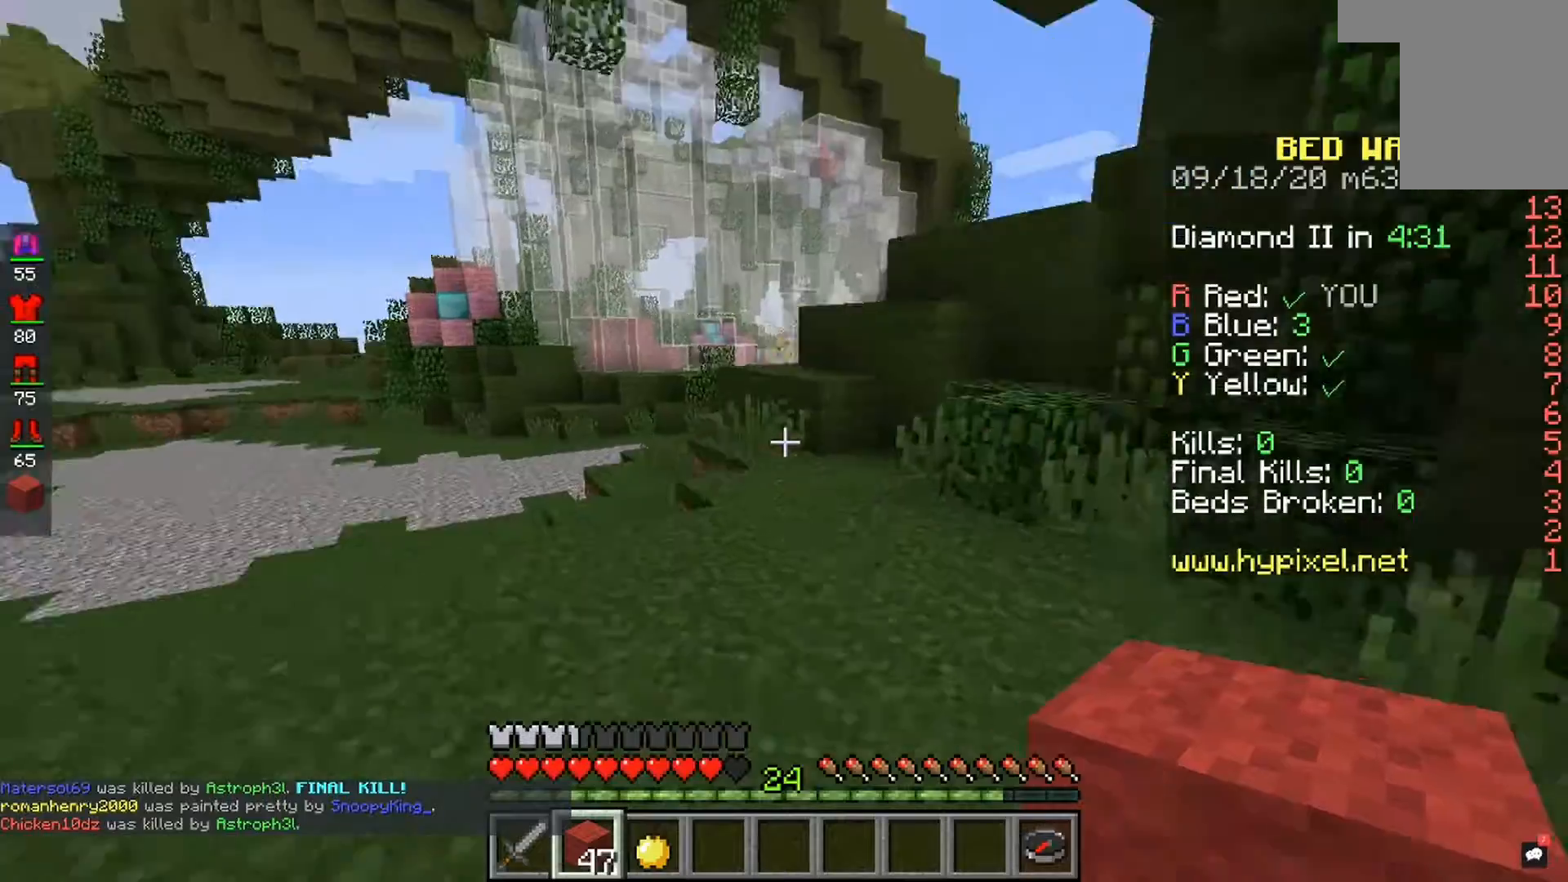
{"keys": [], "mouse": [], "events": []}
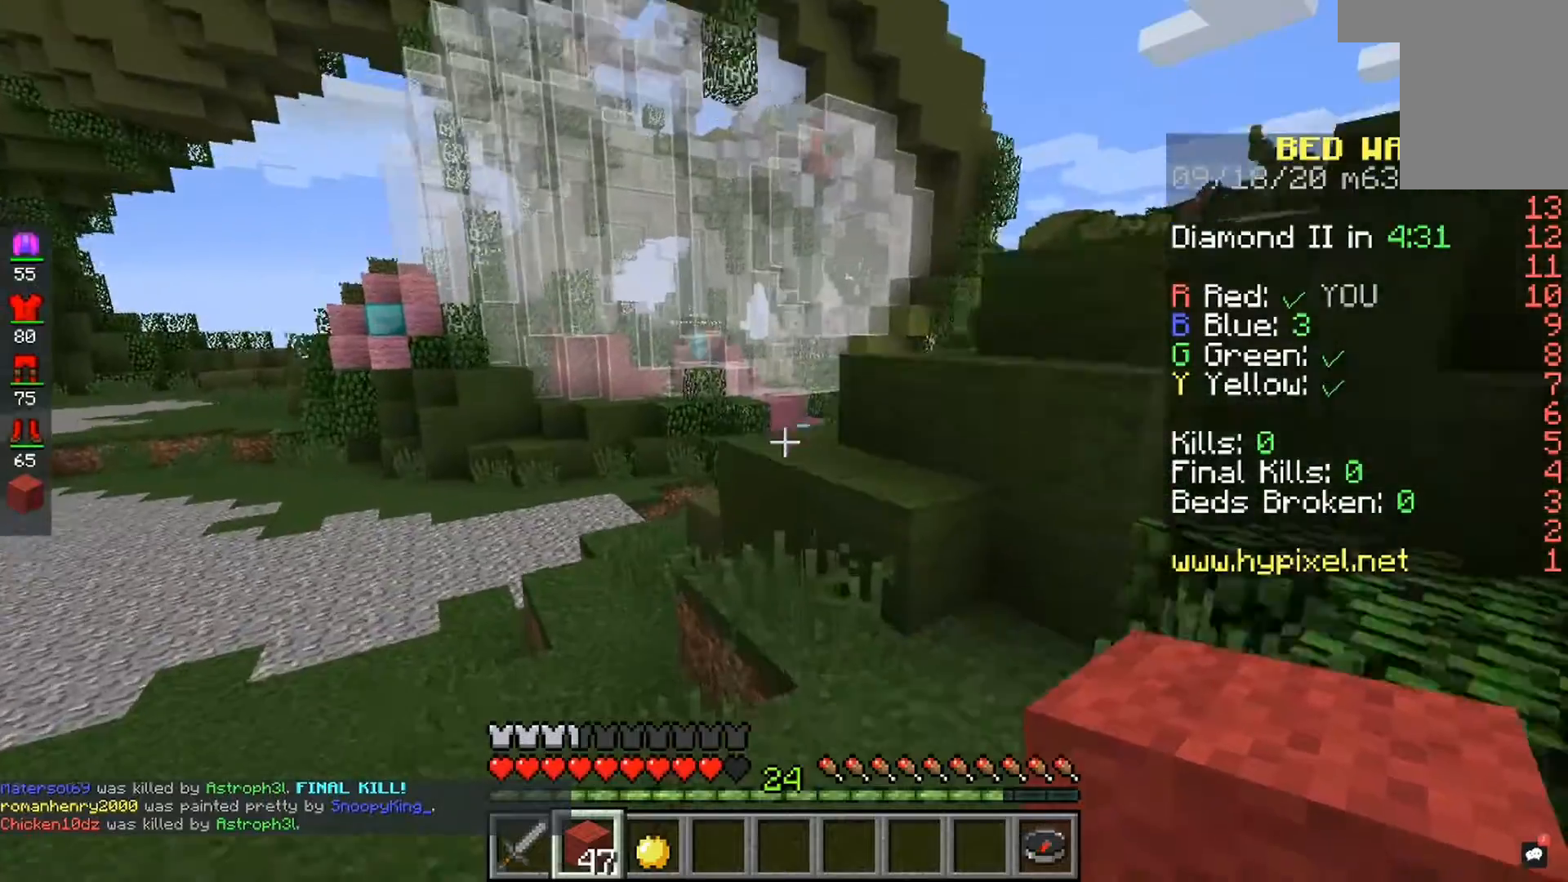
{"keys": [], "mouse": [], "events": []}
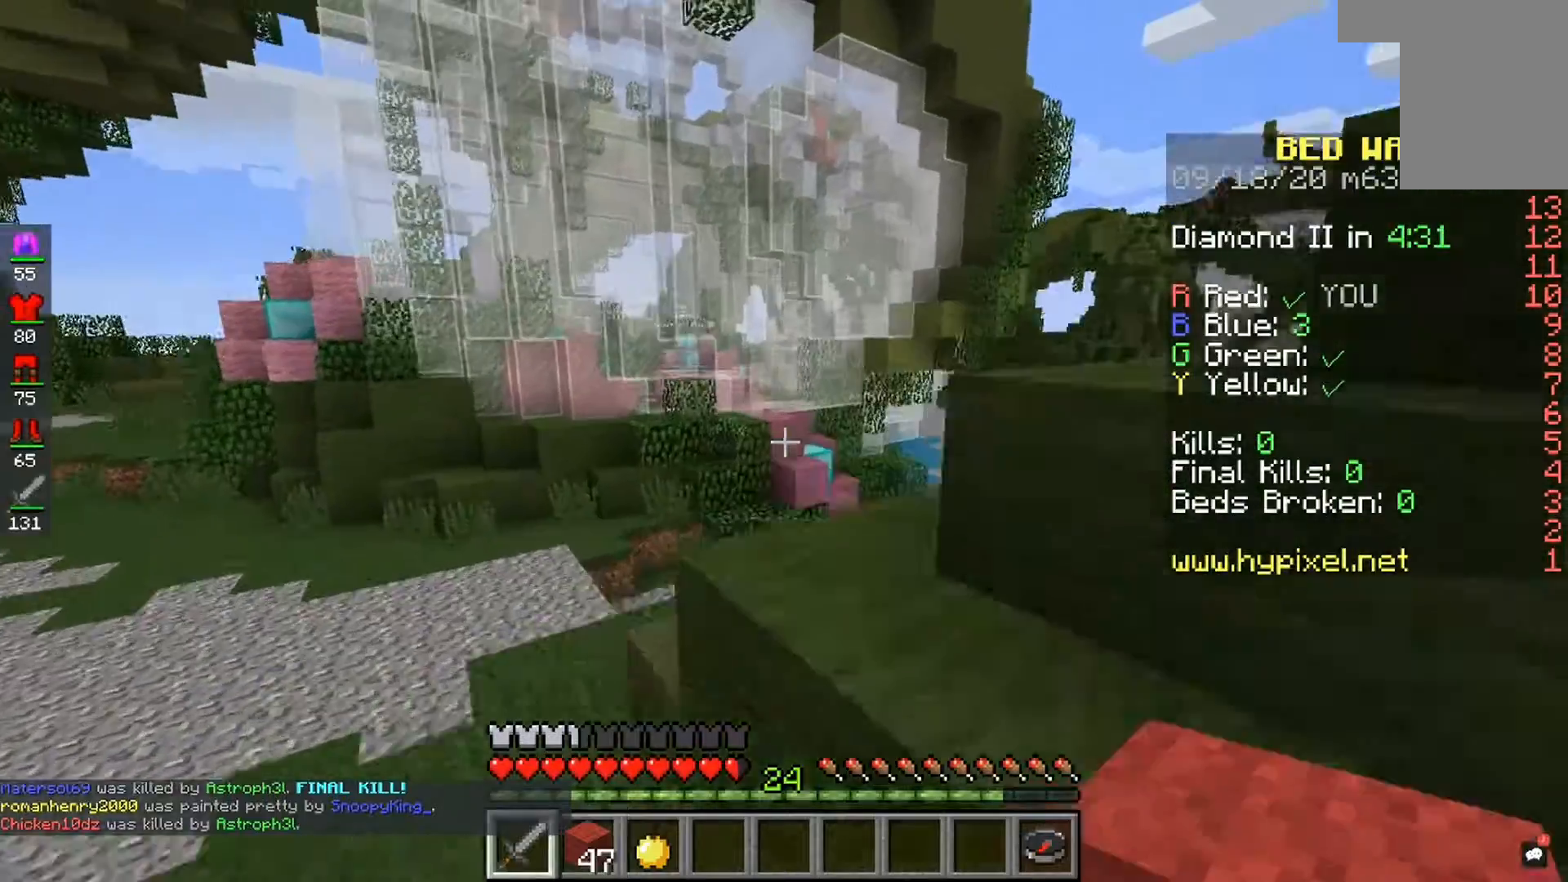
{"keys": [], "mouse": [], "events": []}
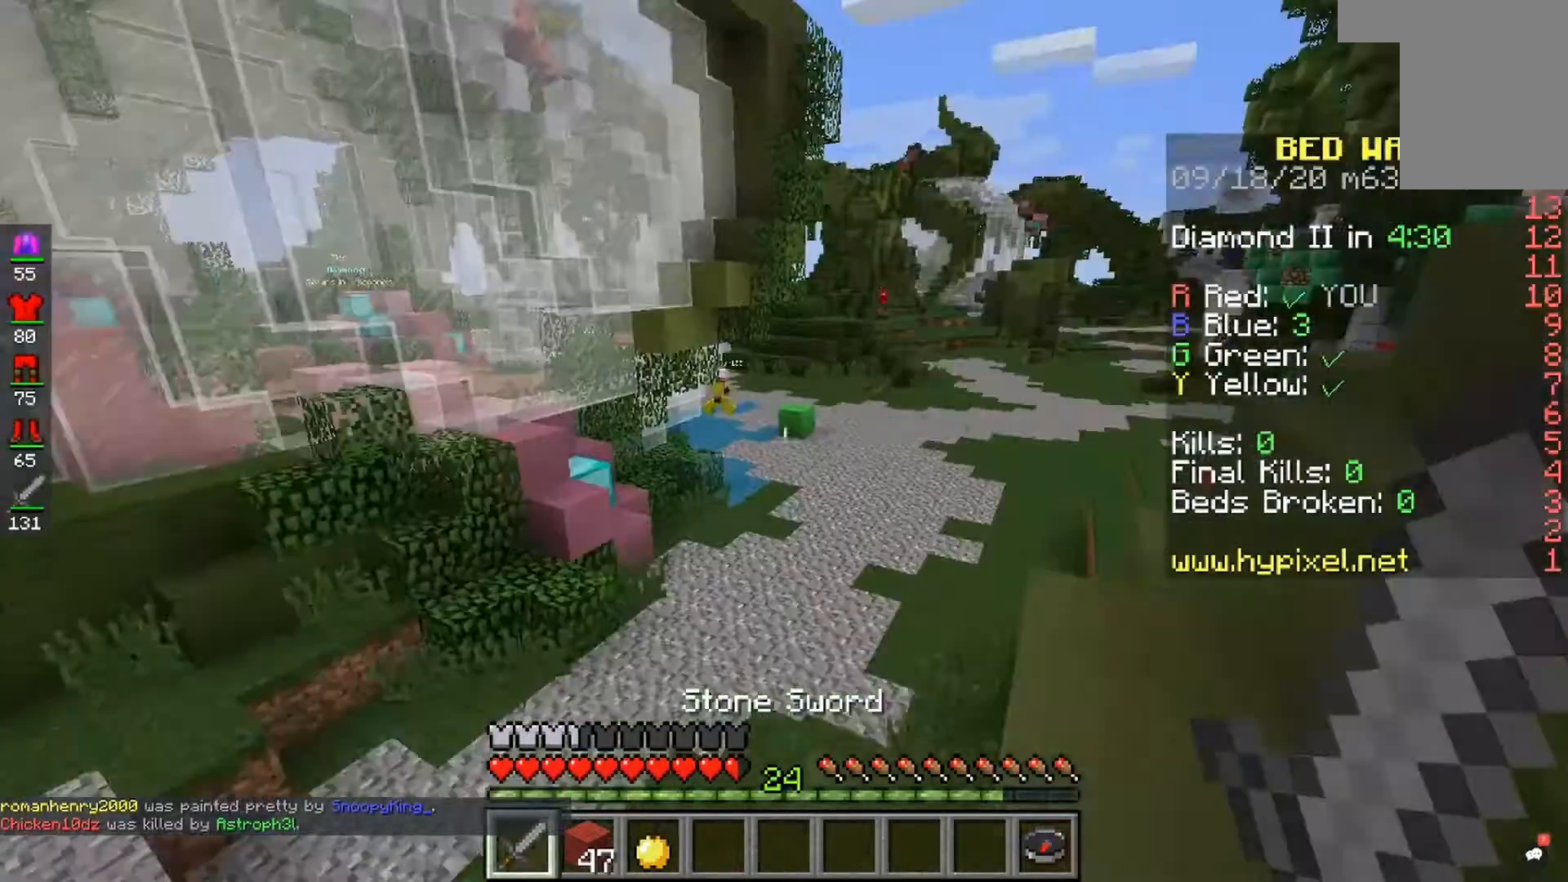
{"keys": [], "mouse": [], "events": []}
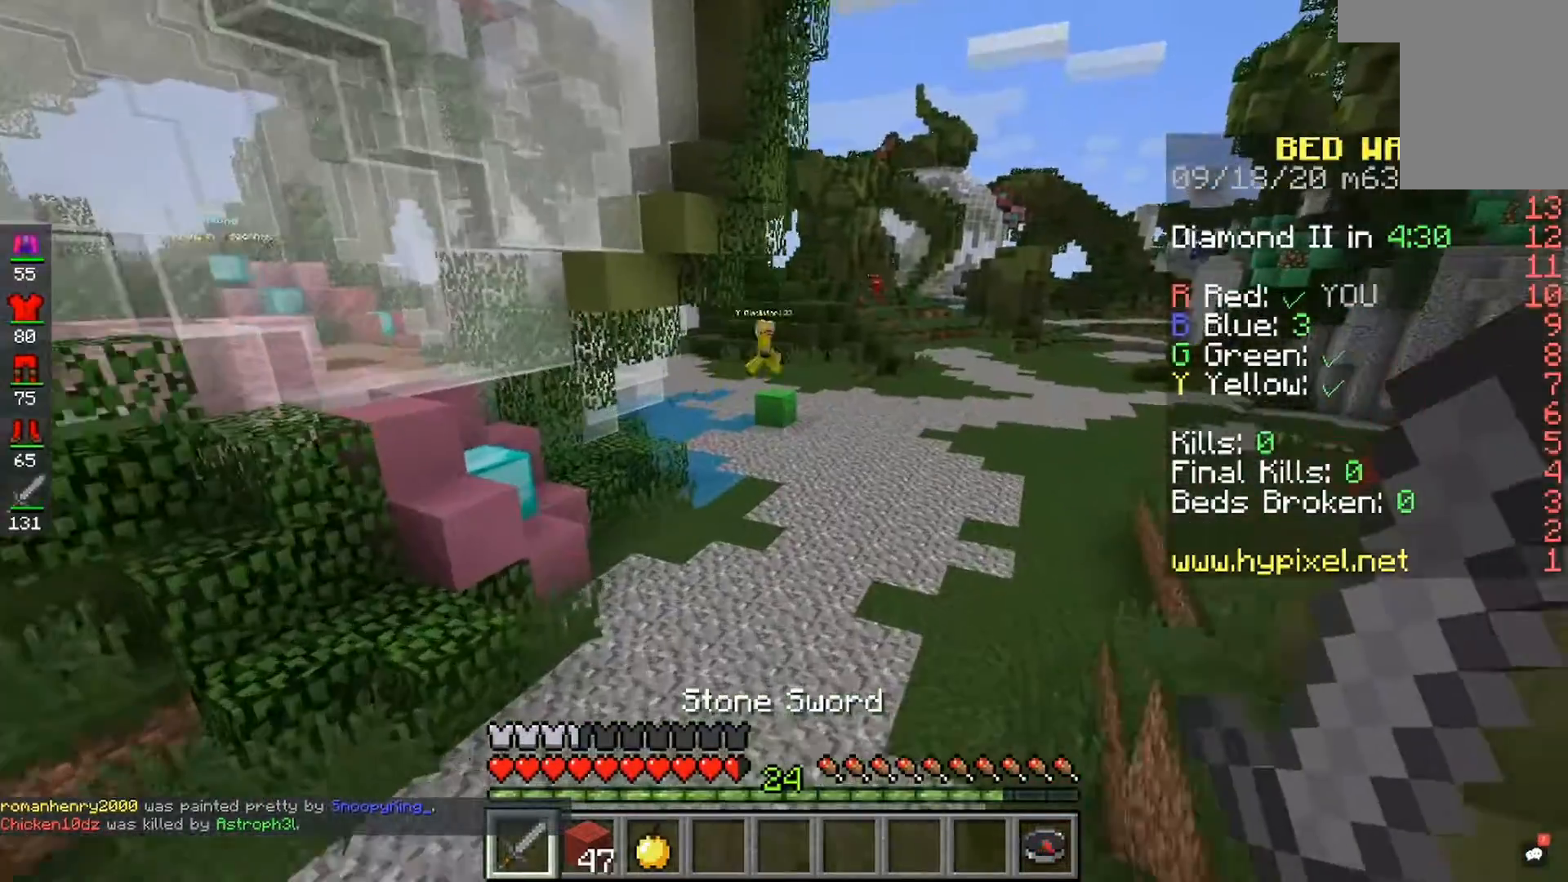
{"keys": [], "mouse": [], "events": []}
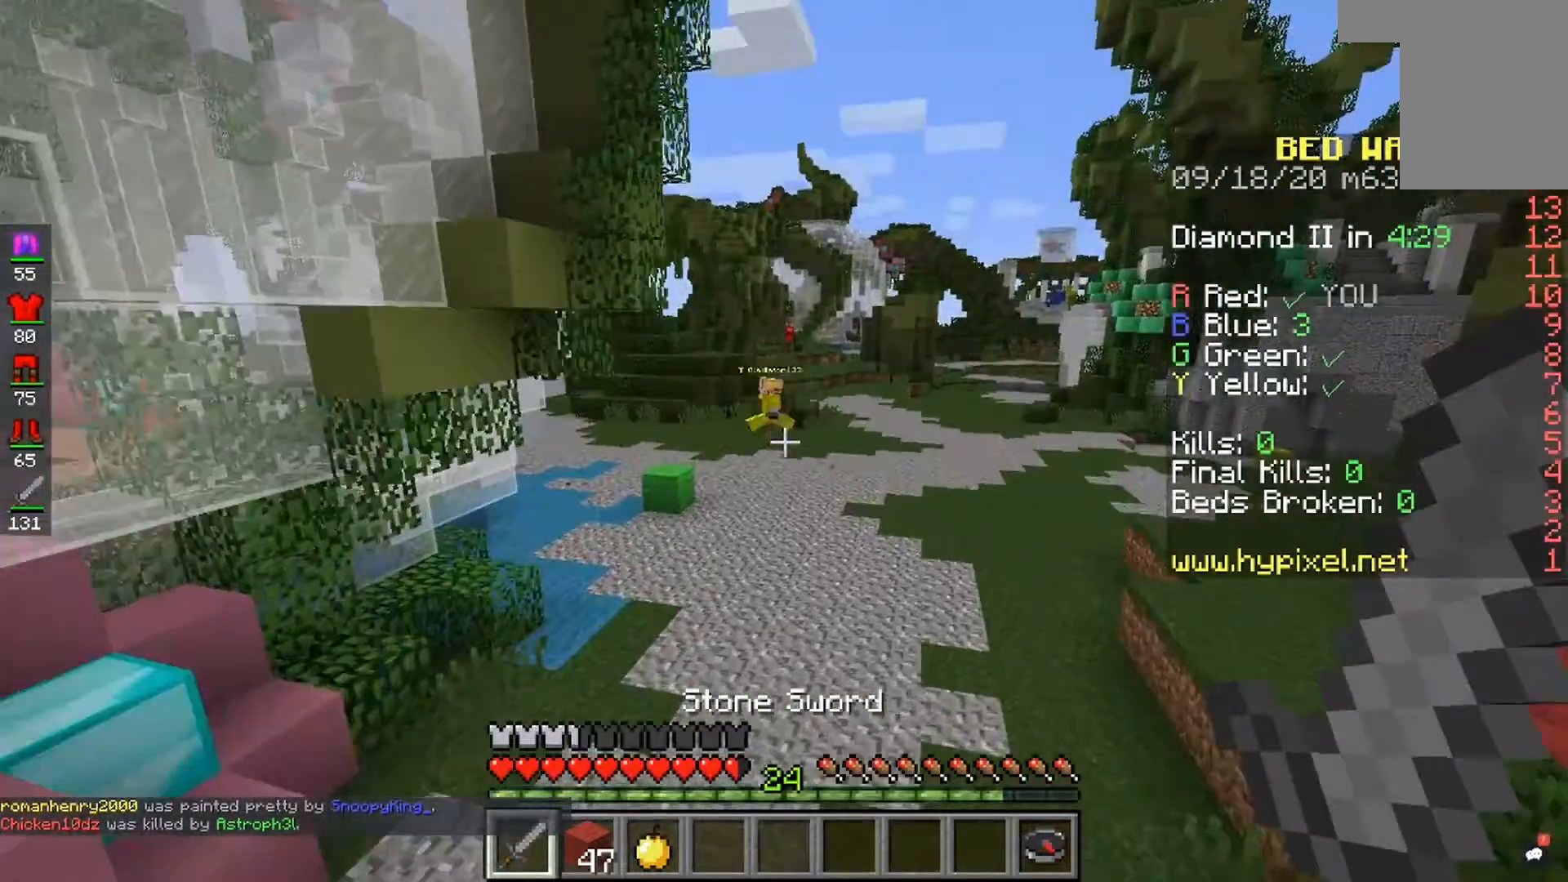
{"keys": [], "mouse": [], "events": []}
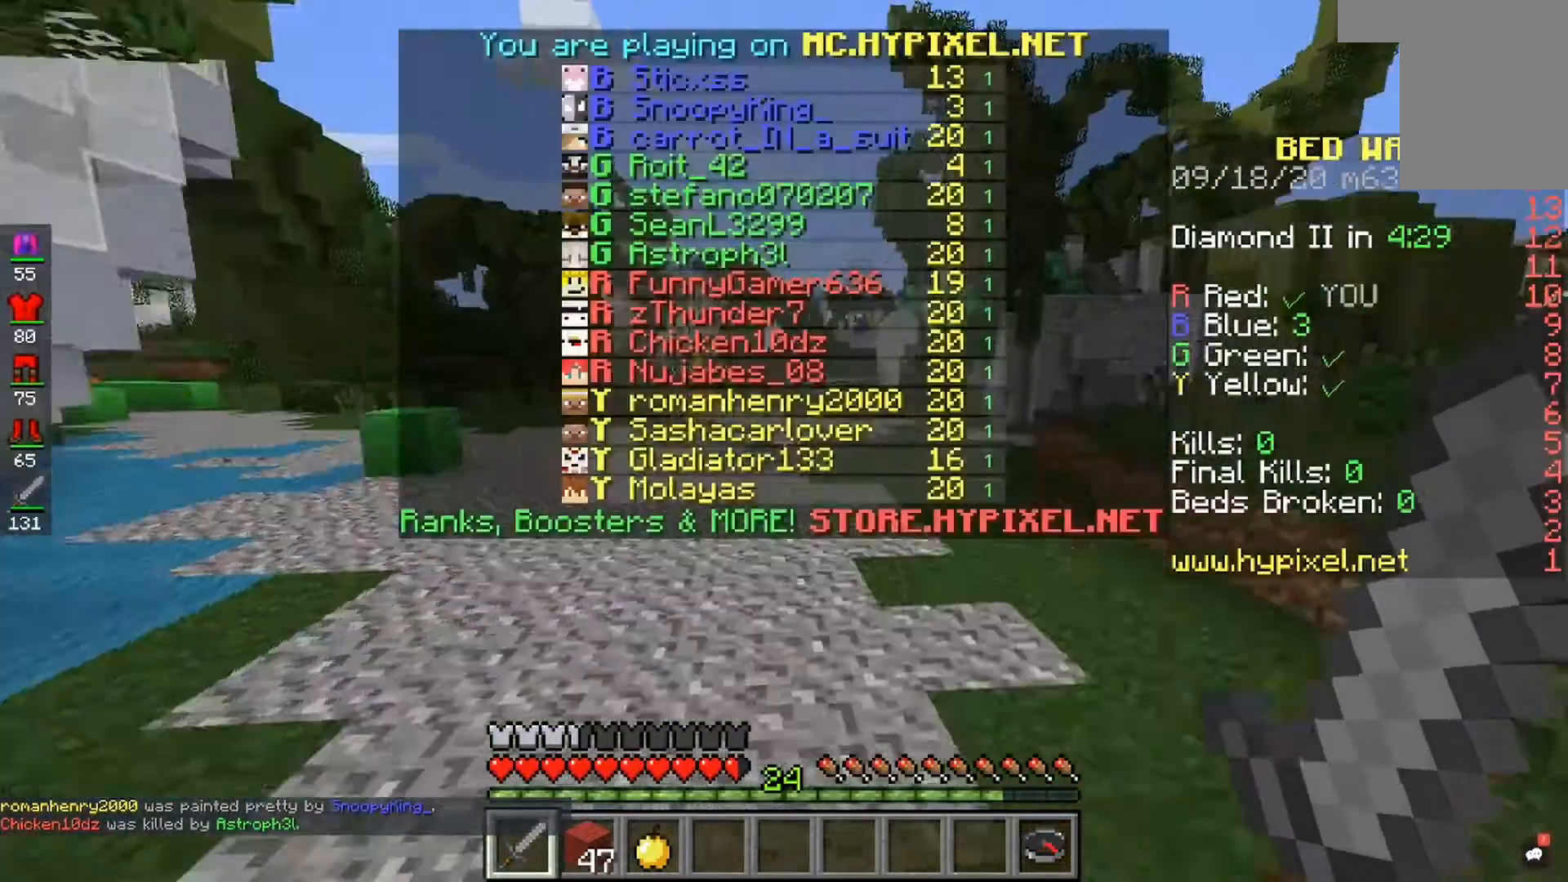
{"keys": [], "mouse": [], "events": []}
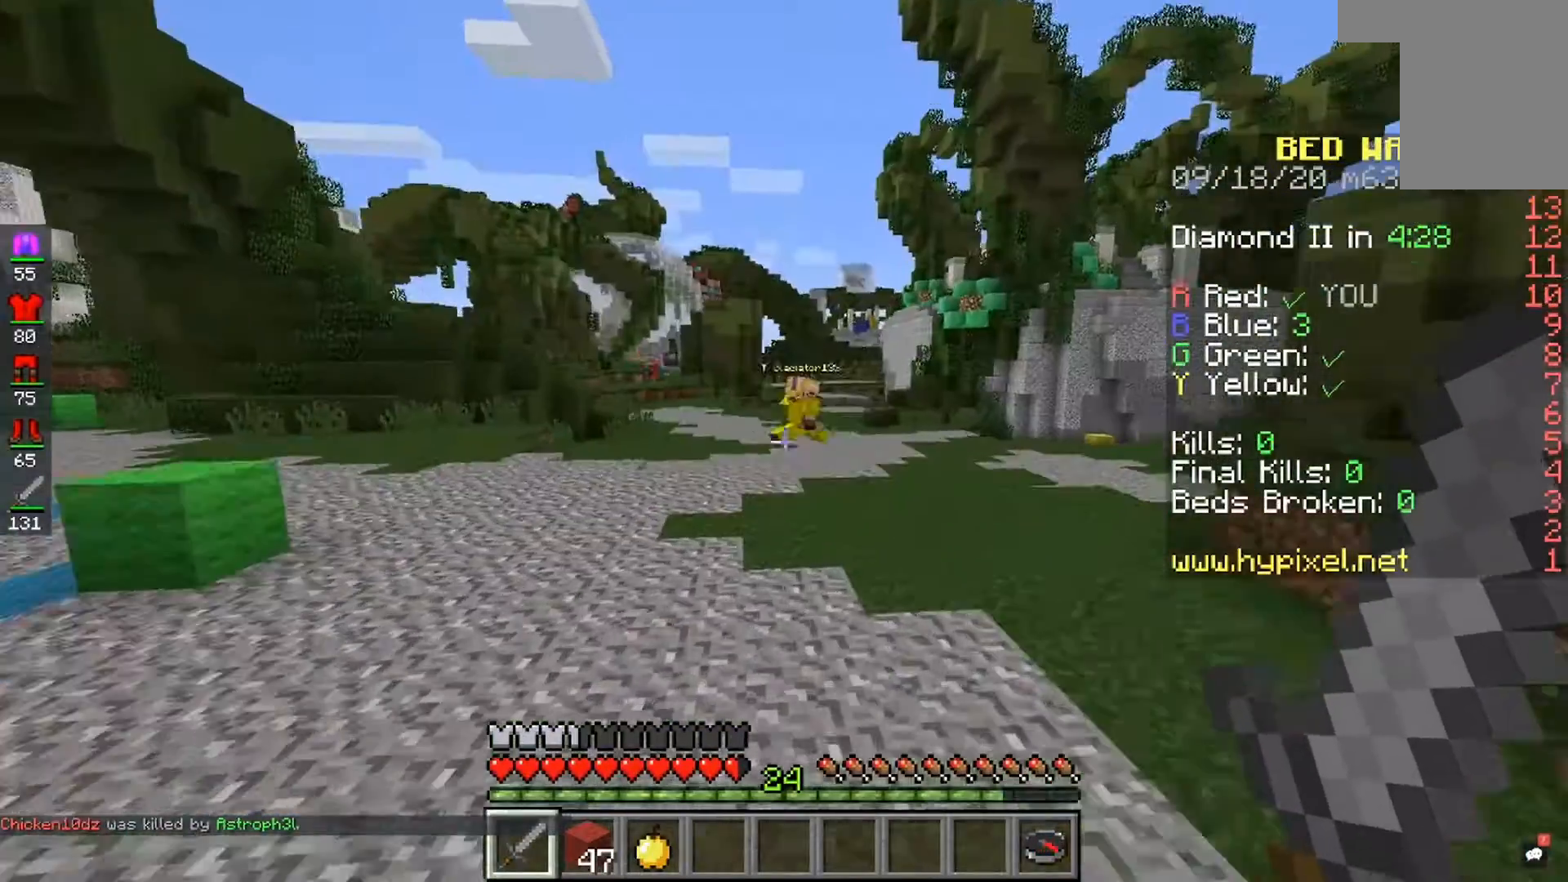
{"keys": ["space"], "mouse": [], "events": [[200, "space", "down"]]}
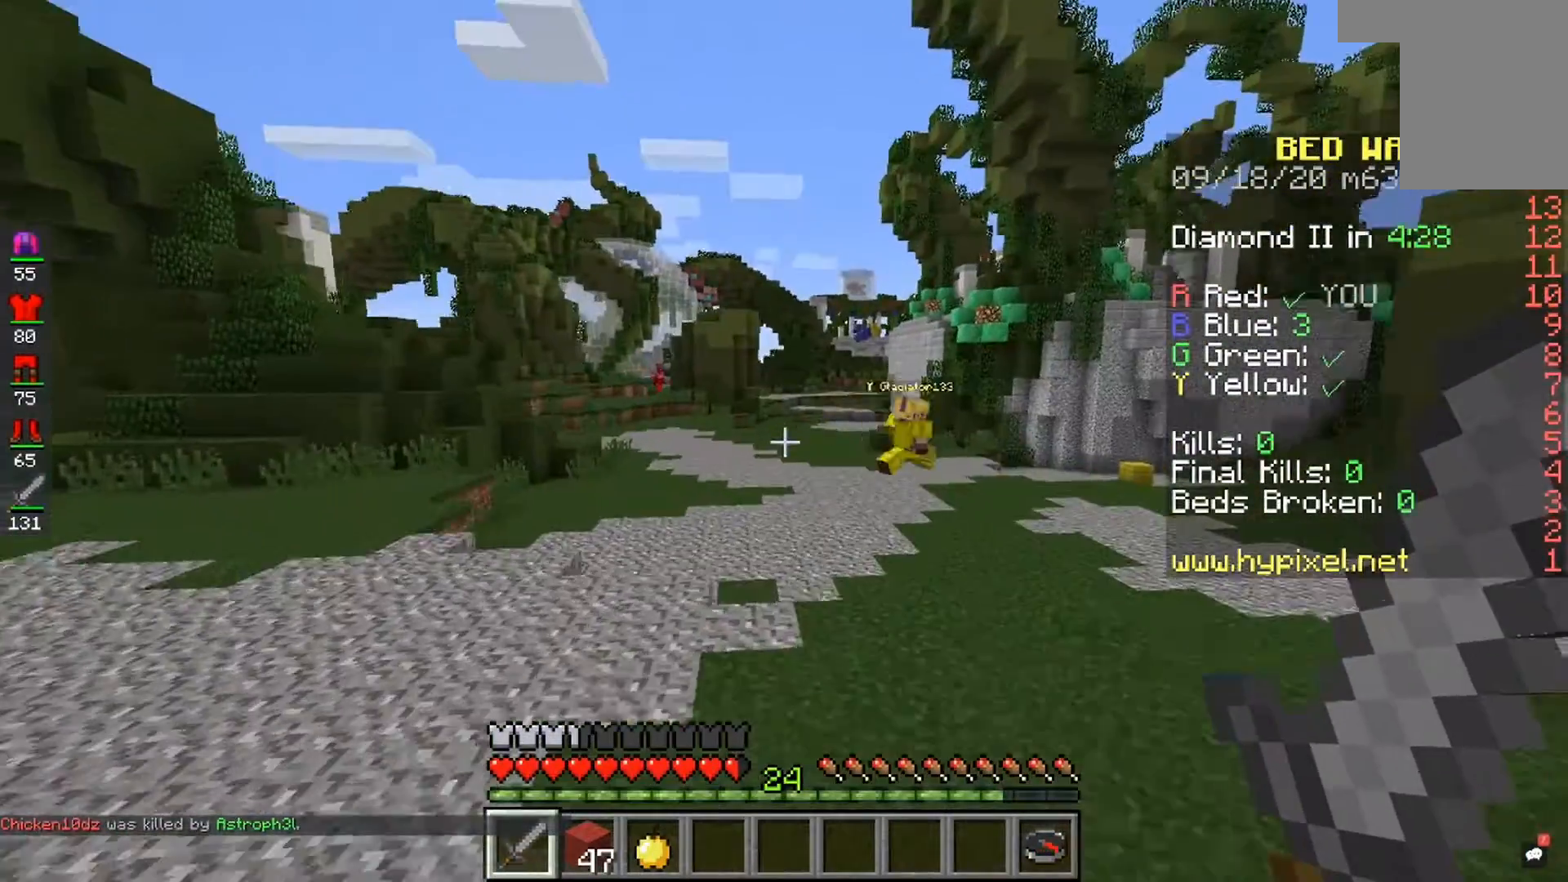
{"keys": ["space"], "mouse": [], "events": []}
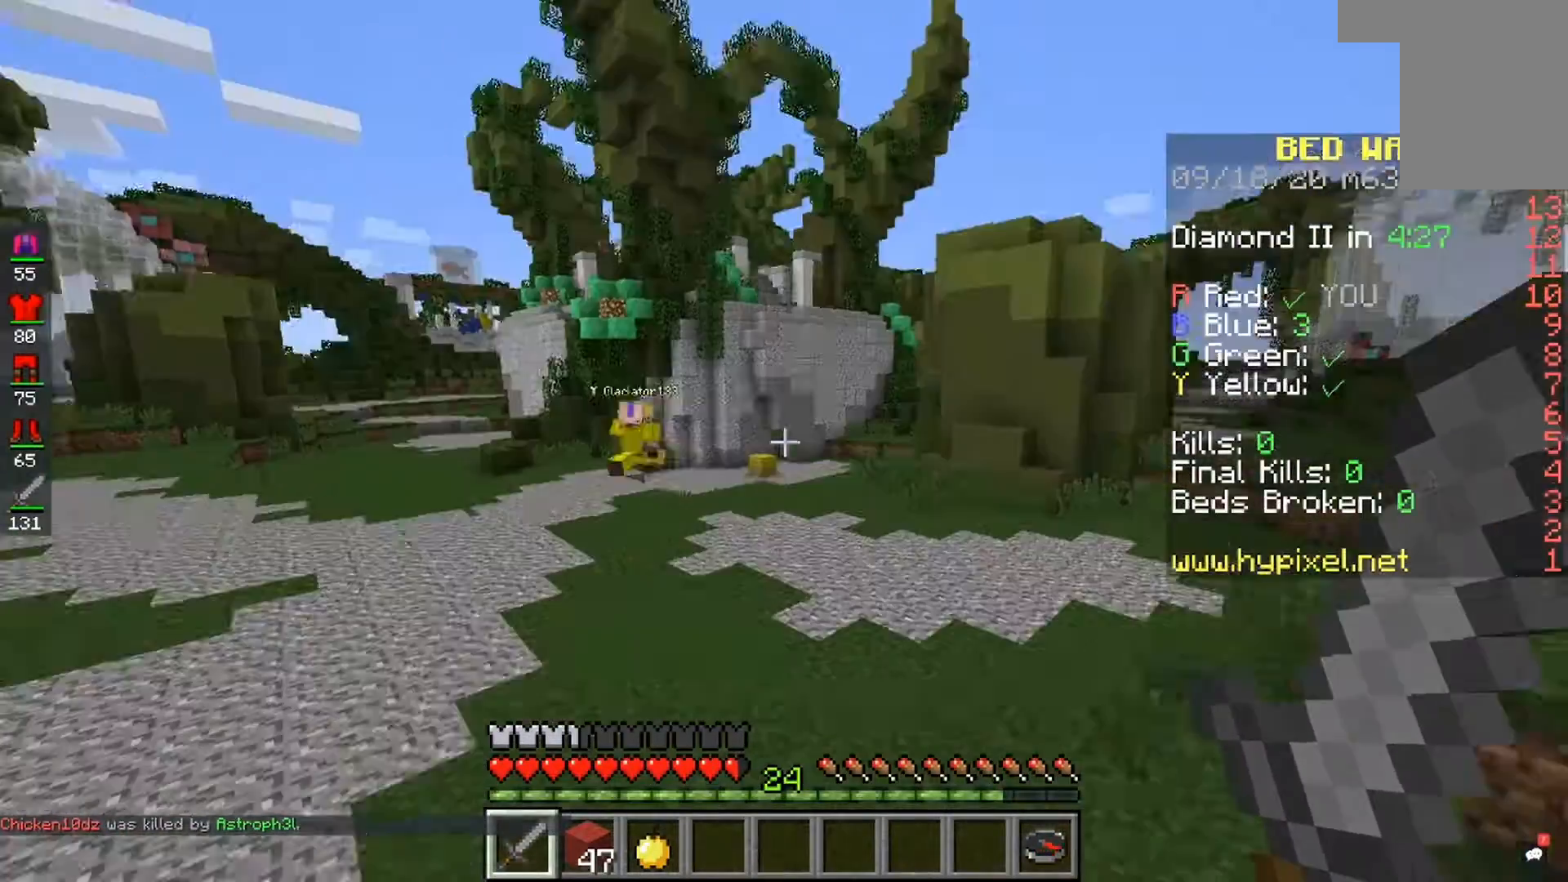
{"keys": [], "mouse": [], "events": [[267, "space", "up"]]}
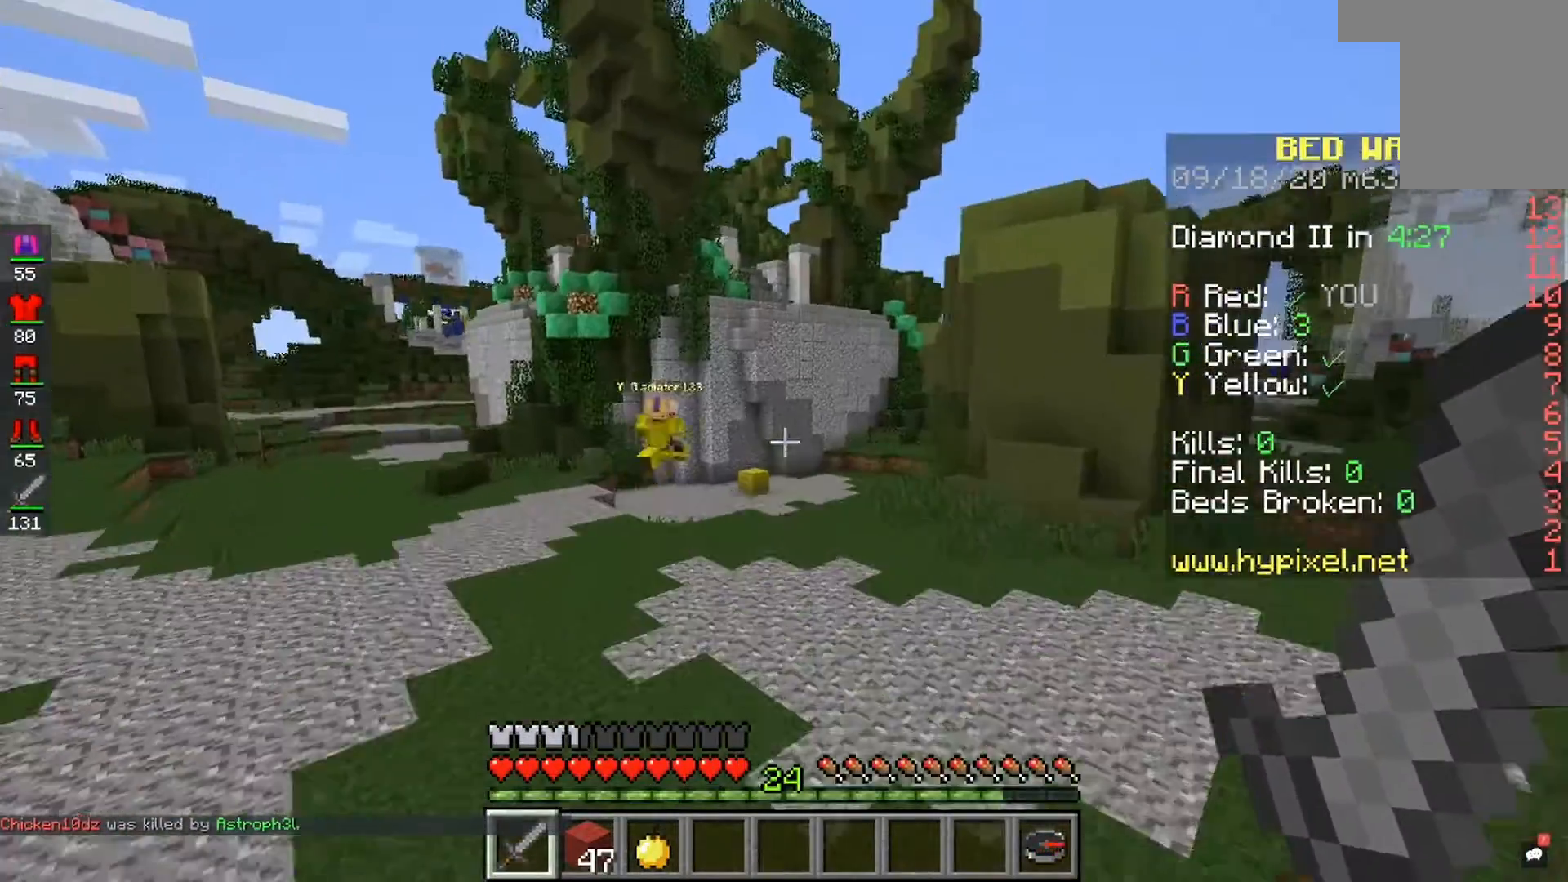
{"keys": [], "mouse": [], "events": []}
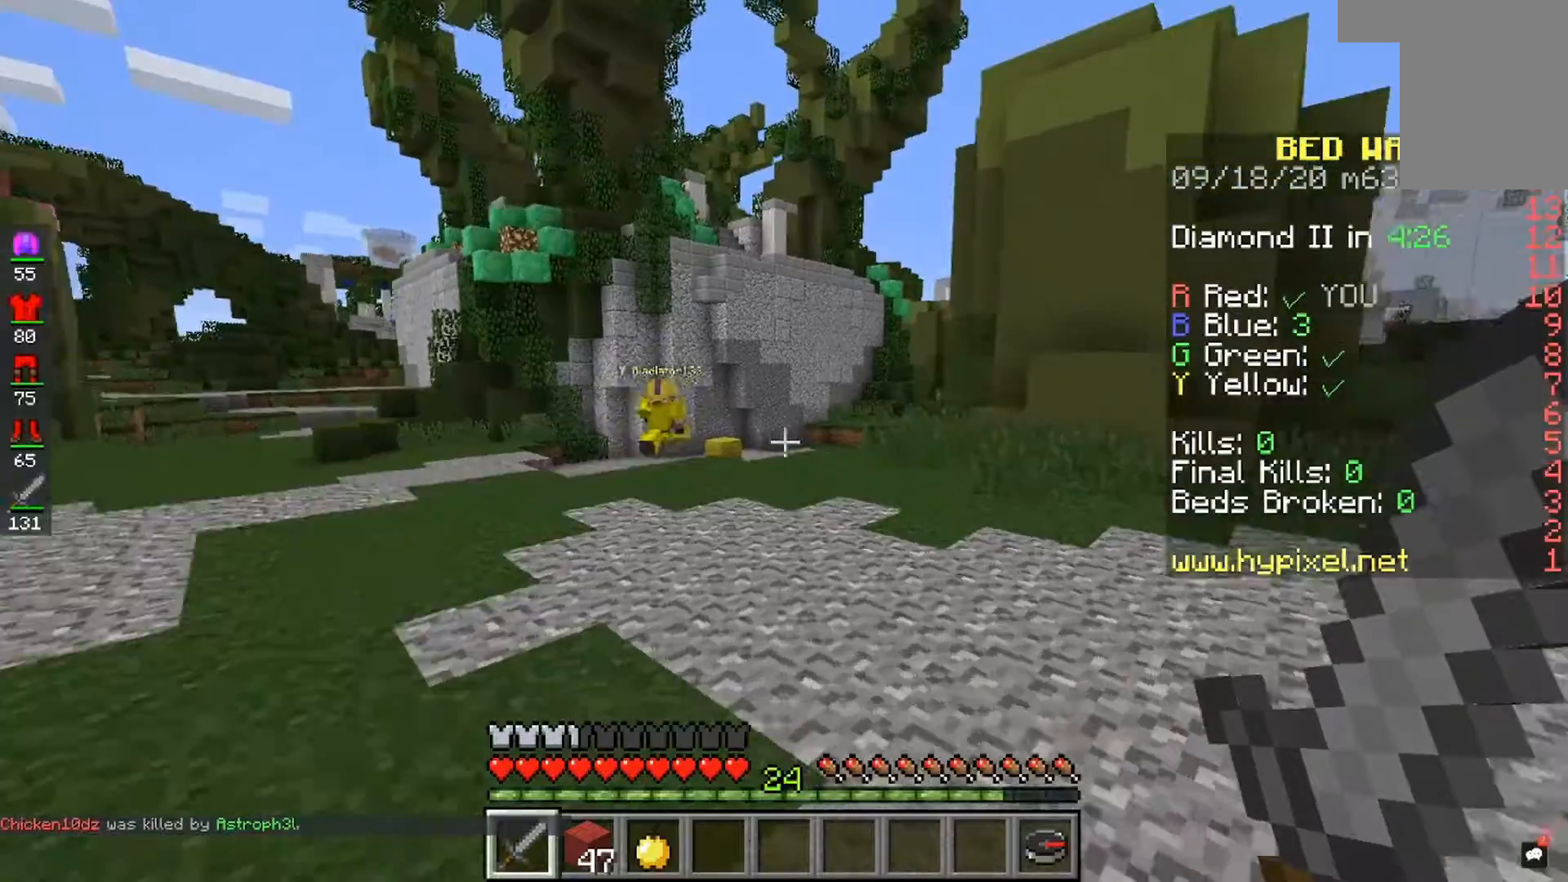
{"keys": [], "mouse": ["left"], "events": [[167, "mouse_left", "down"], [367, "mouse_left", "up"], [467, "mouse_left", "down"]]}
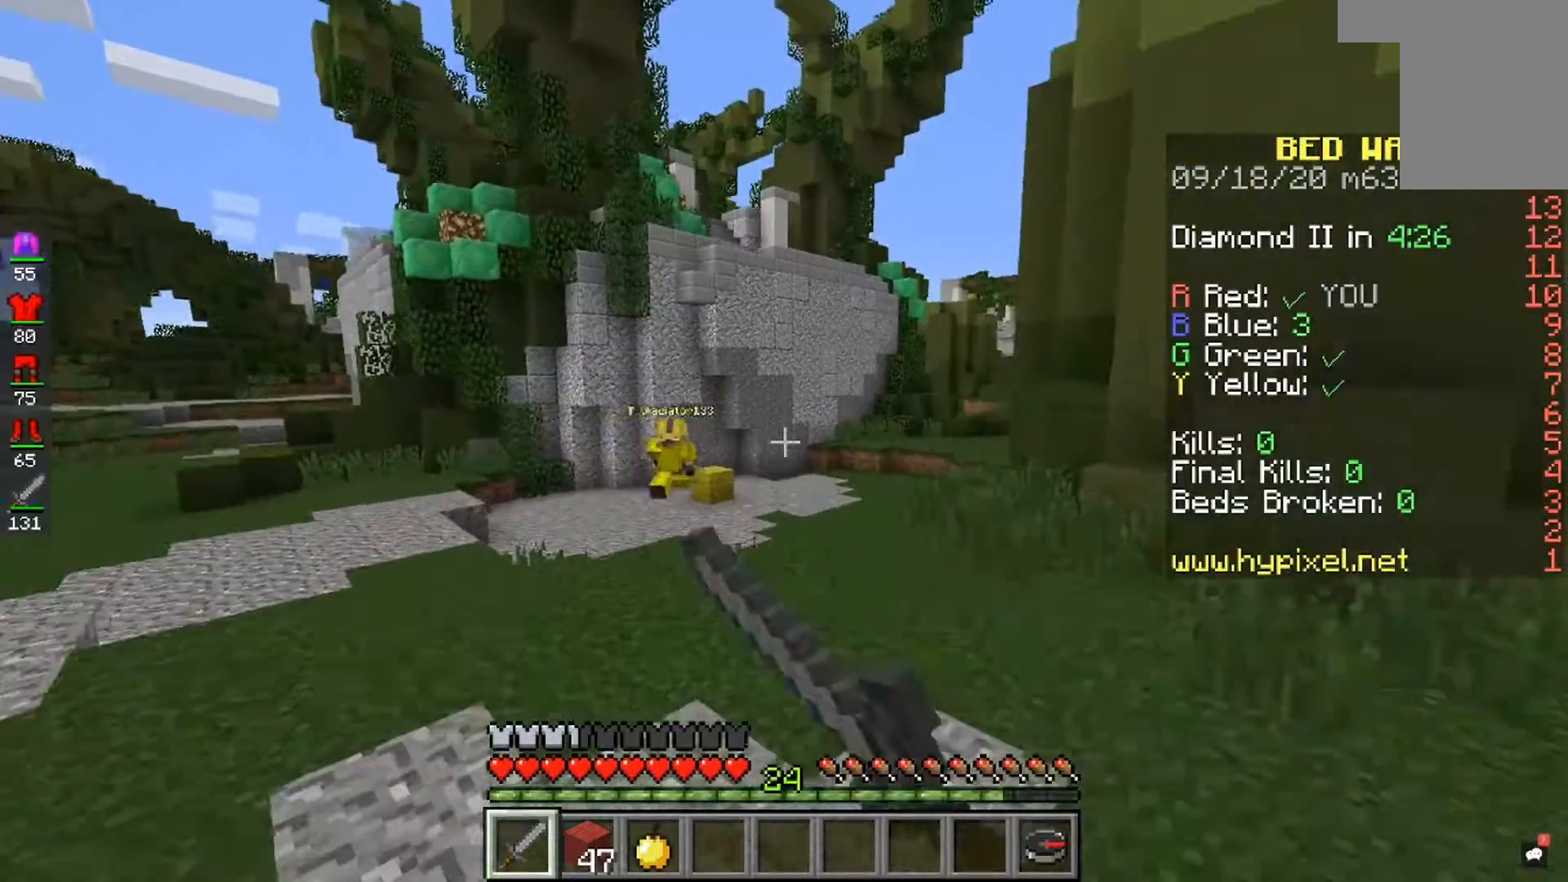
{"keys": [], "mouse": ["left"], "events": [[100, "mouse_left", "up"], [200, "mouse_left", "down"], [367, "mouse_left", "up"], [433, "mouse_left", "down"]]}
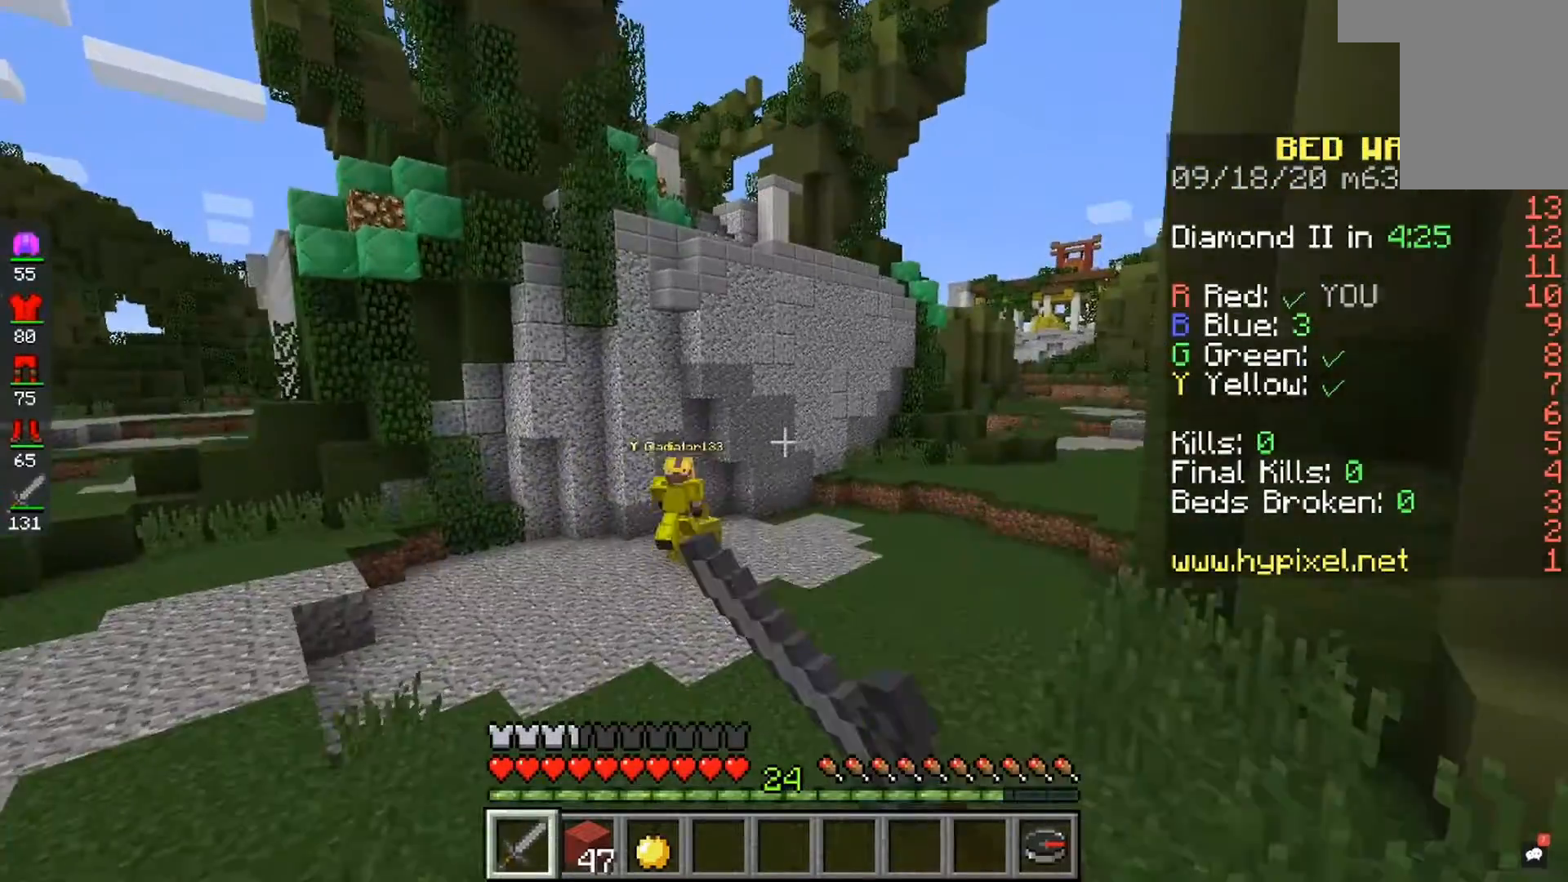
{"keys": [], "mouse": ["left"], "events": []}
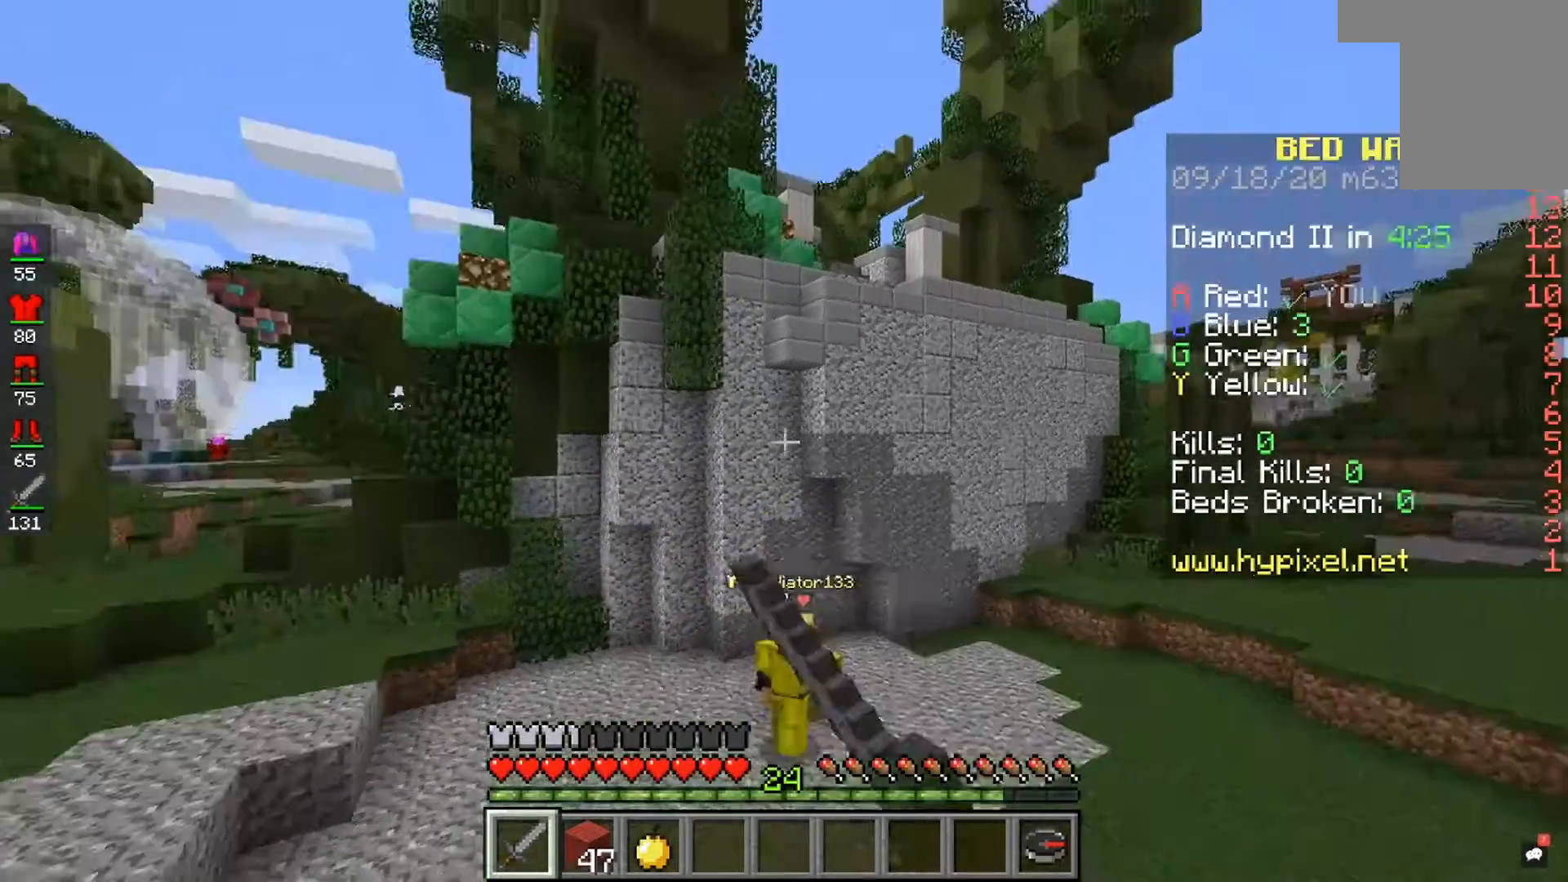
{"keys": [], "mouse": ["left"], "events": []}
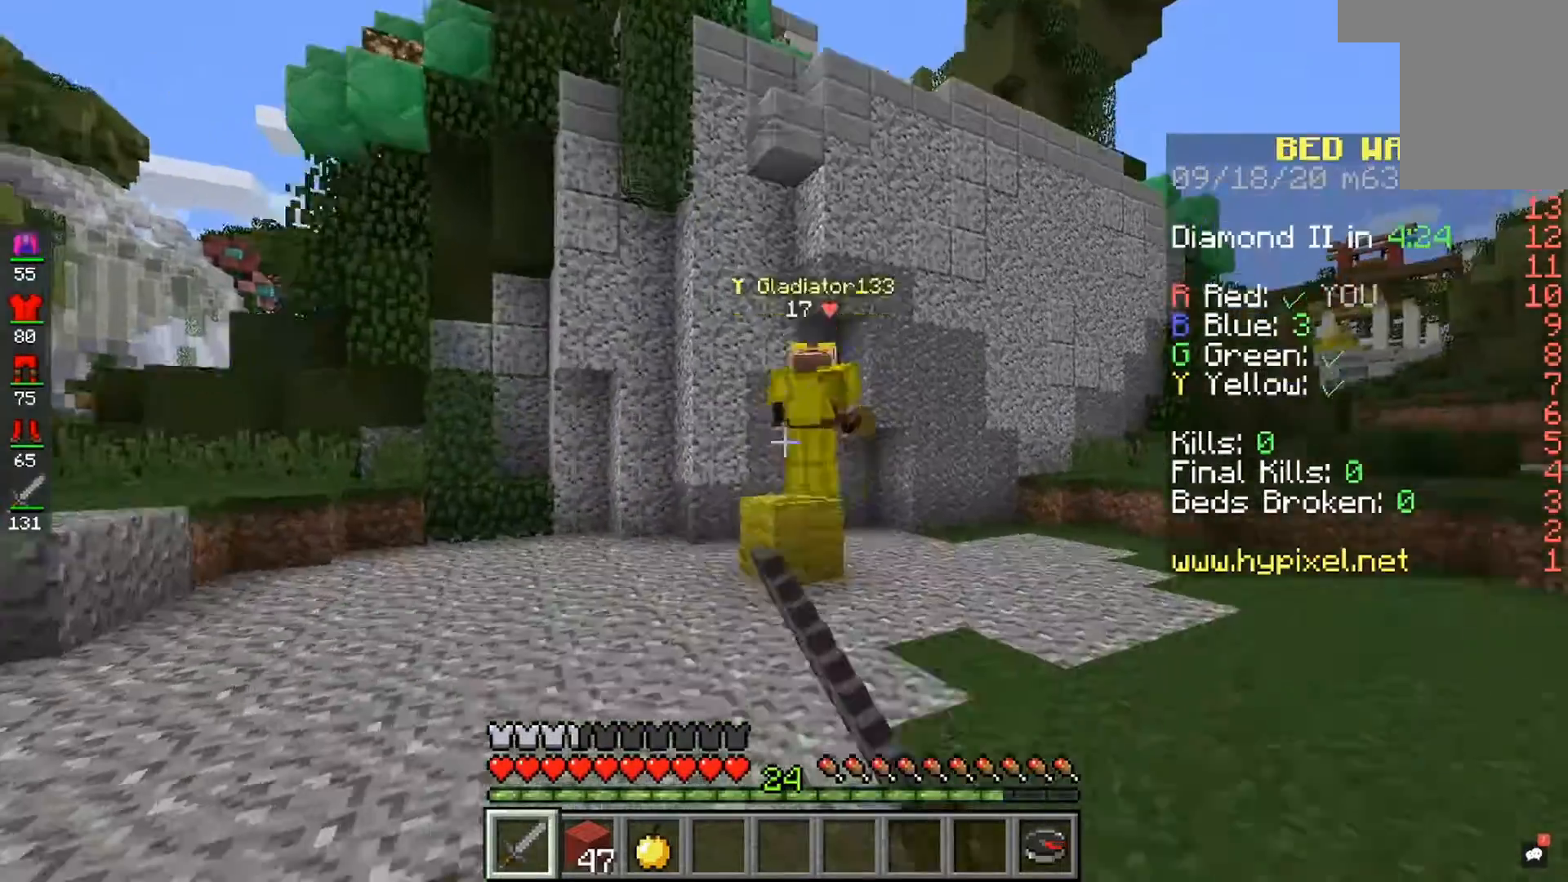
{"keys": [], "mouse": ["left"], "events": []}
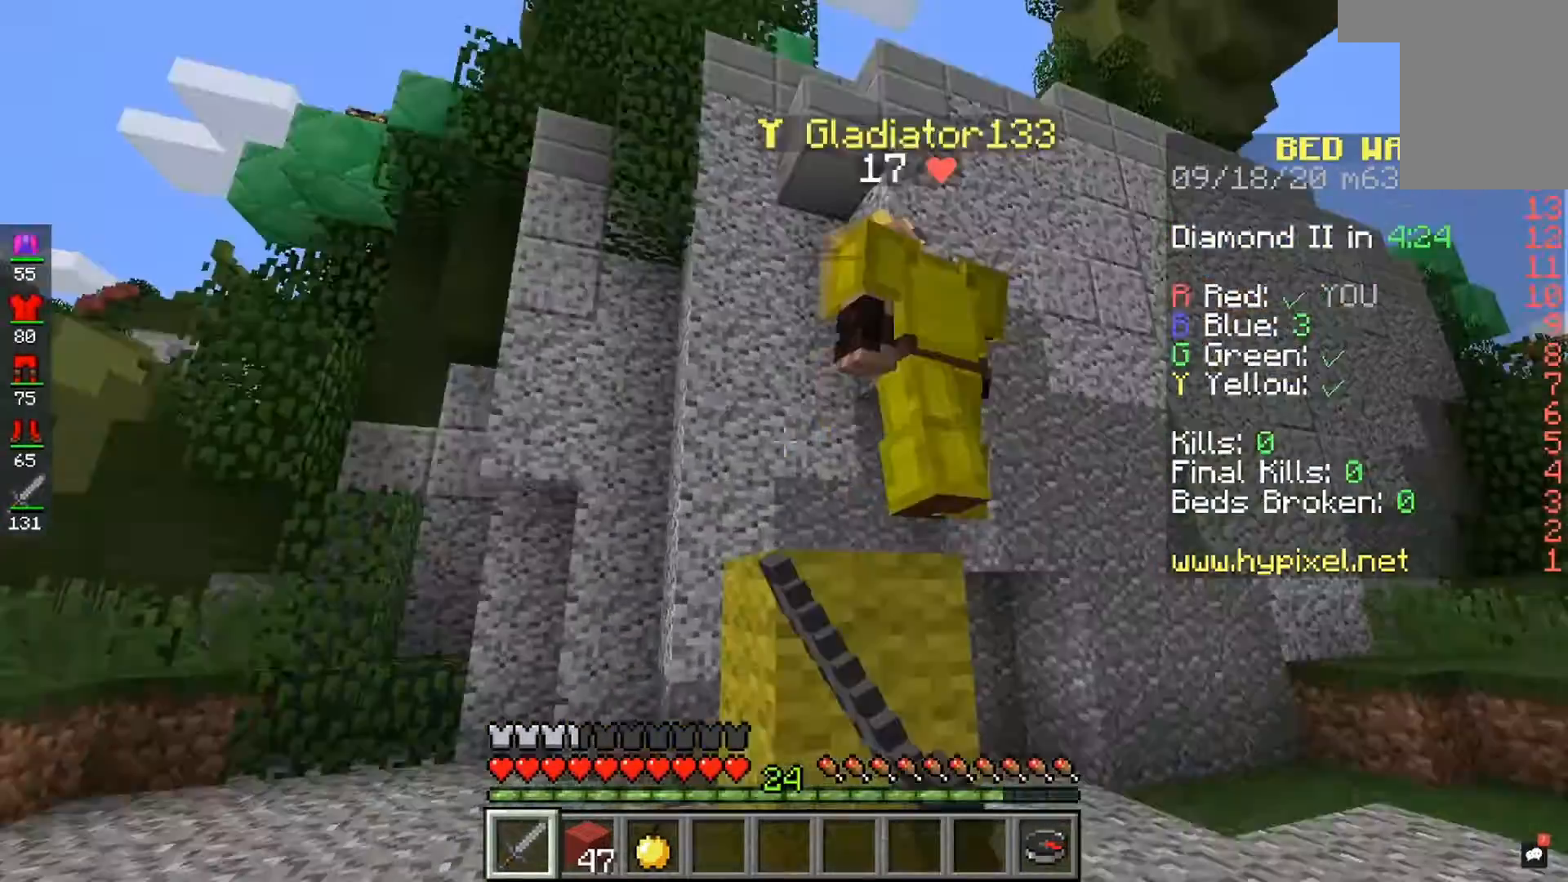
{"keys": ["space"], "mouse": ["left"], "events": [[400, "space", "down"]]}
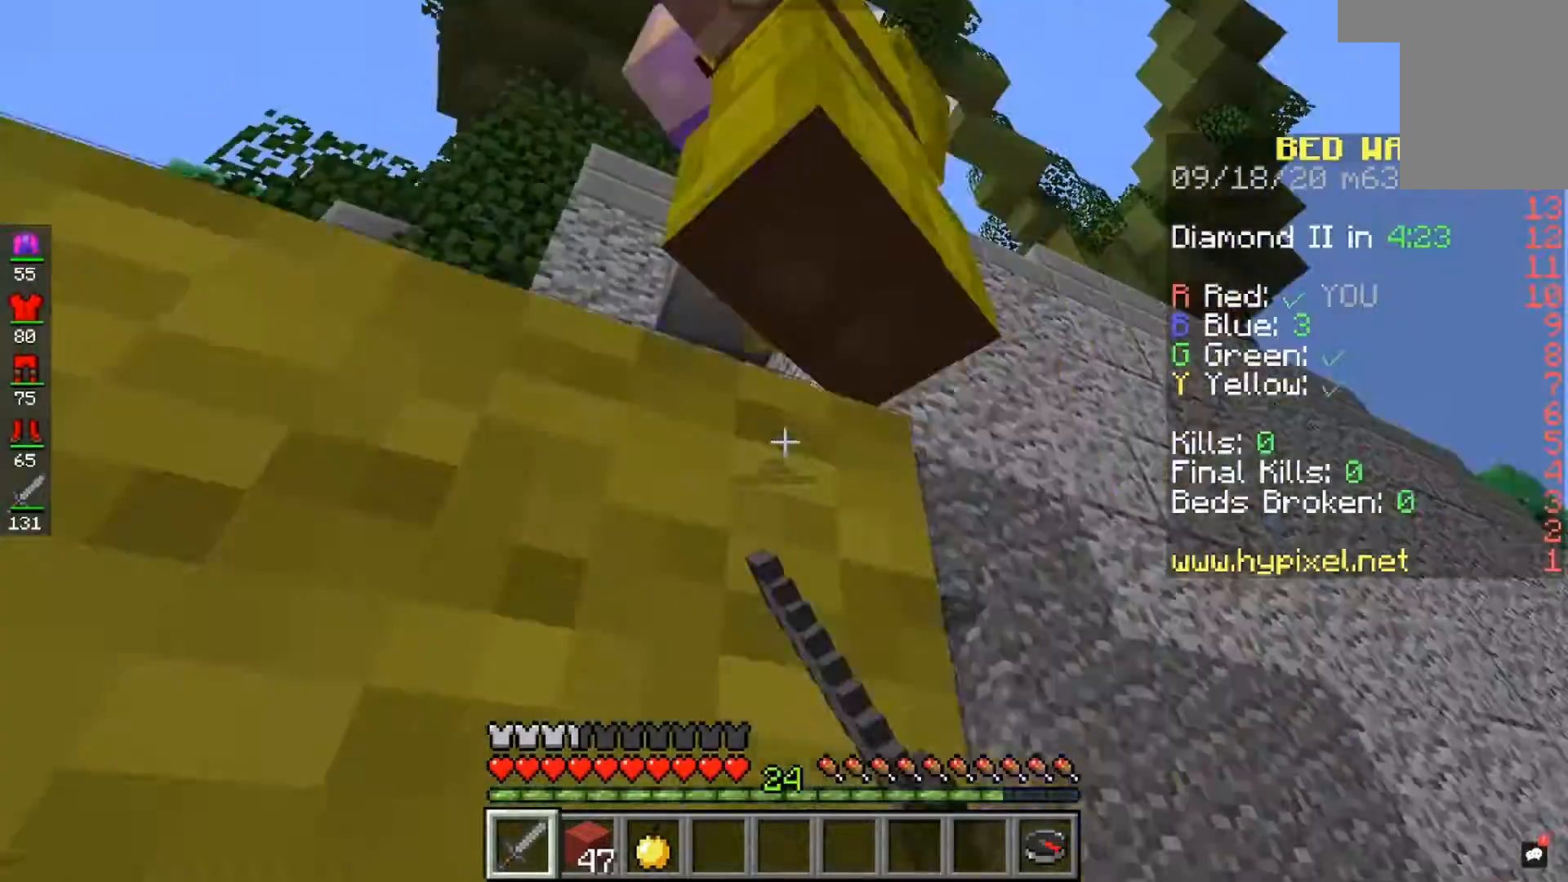
{"keys": [], "mouse": ["left"], "events": [[67, "mouse_left", "up"], [133, "mouse_left", "down"], [233, "space", "up"]]}
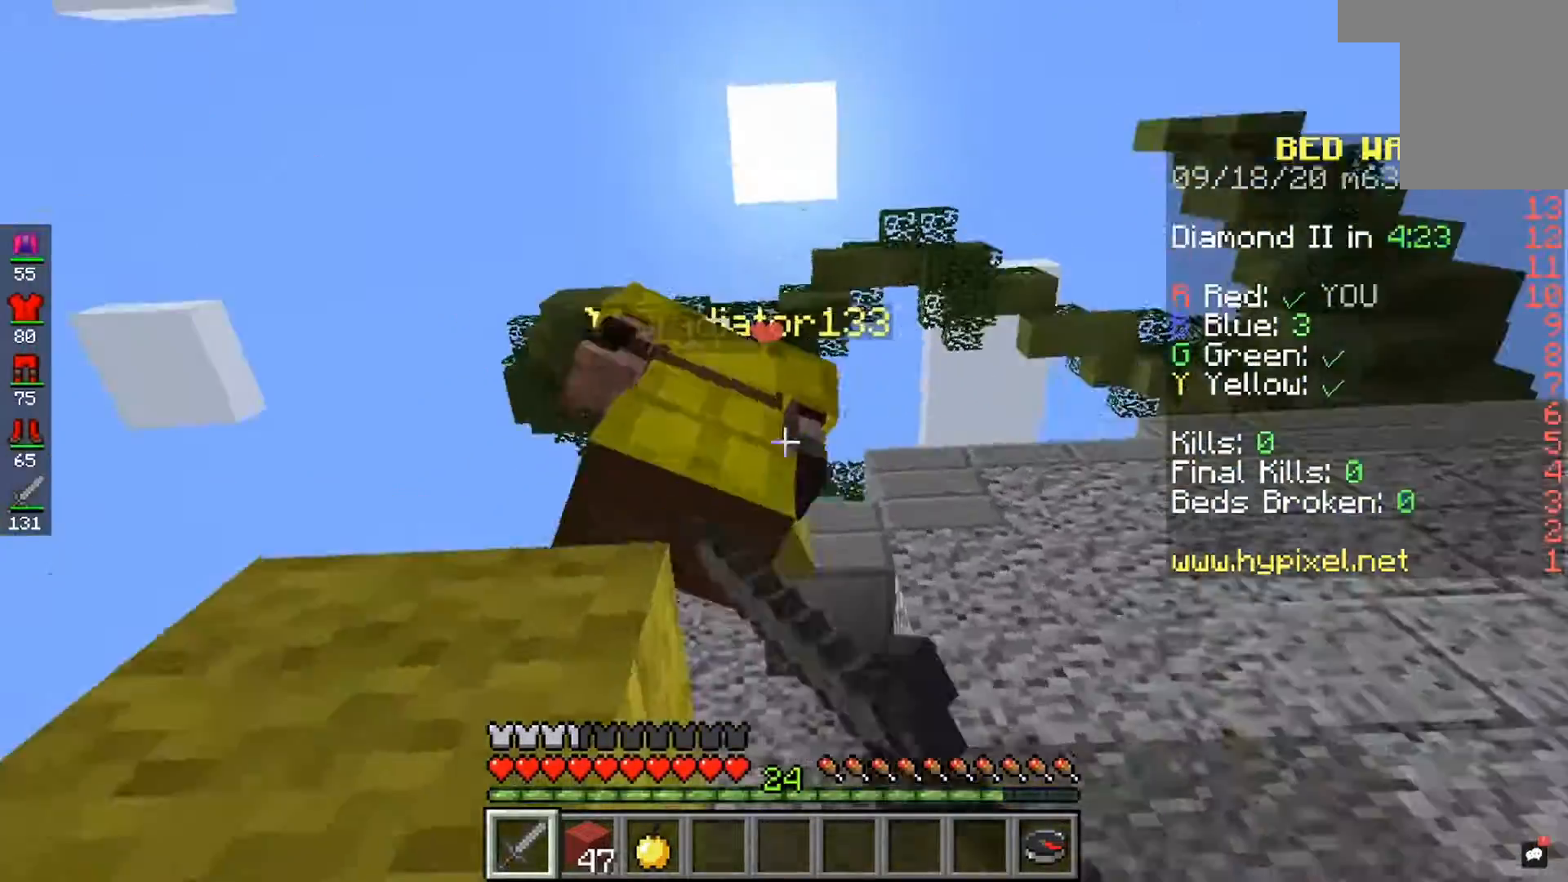
{"keys": [], "mouse": ["left"], "events": []}
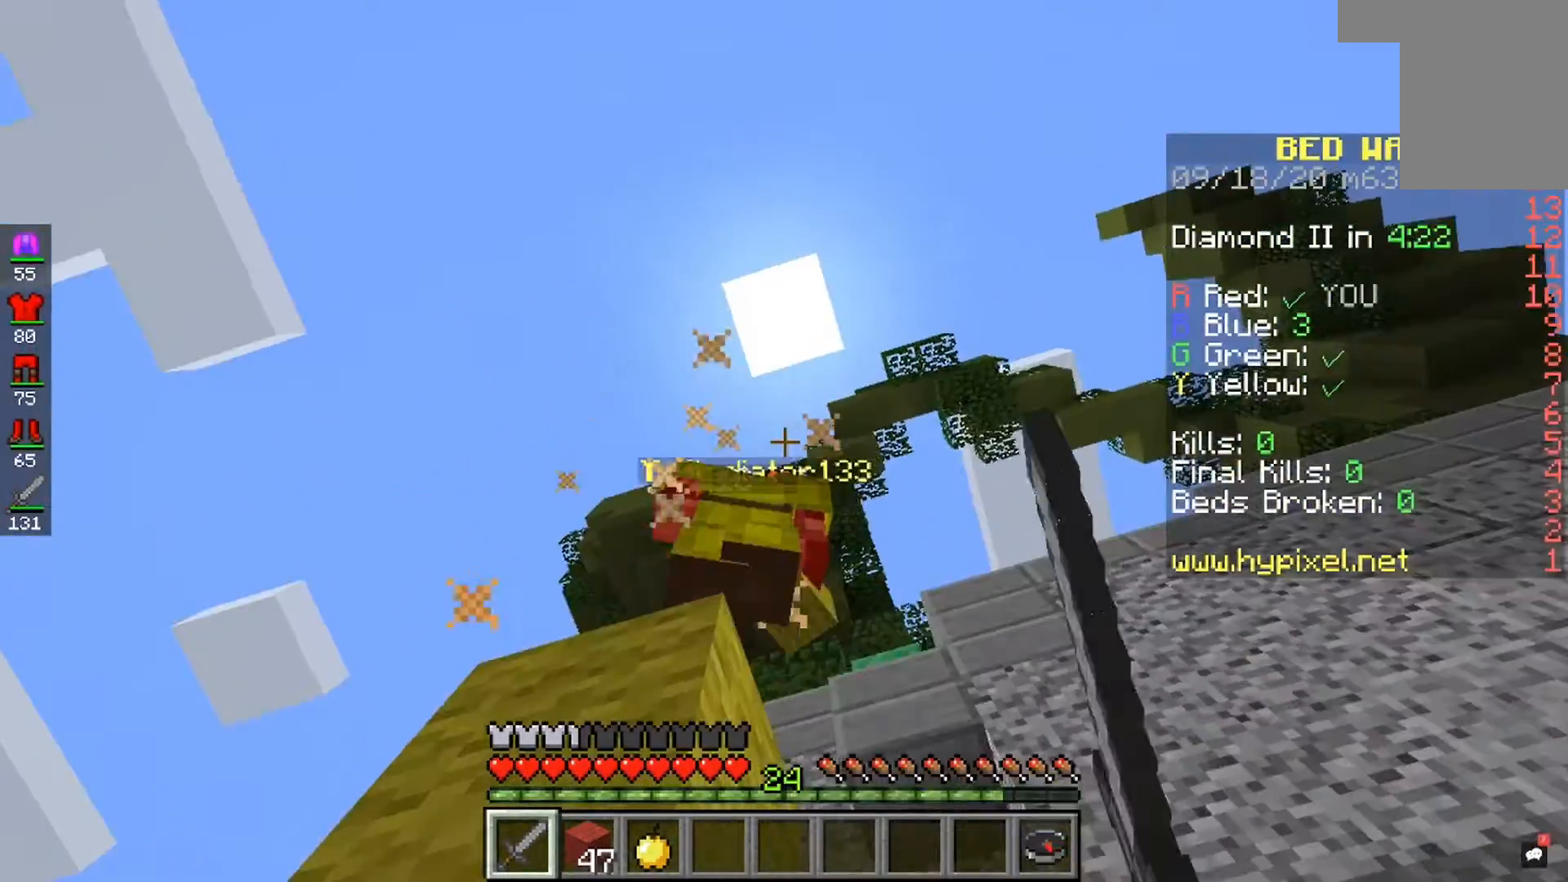
{"keys": ["space"], "mouse": ["left"], "events": [[367, "space", "down"]]}
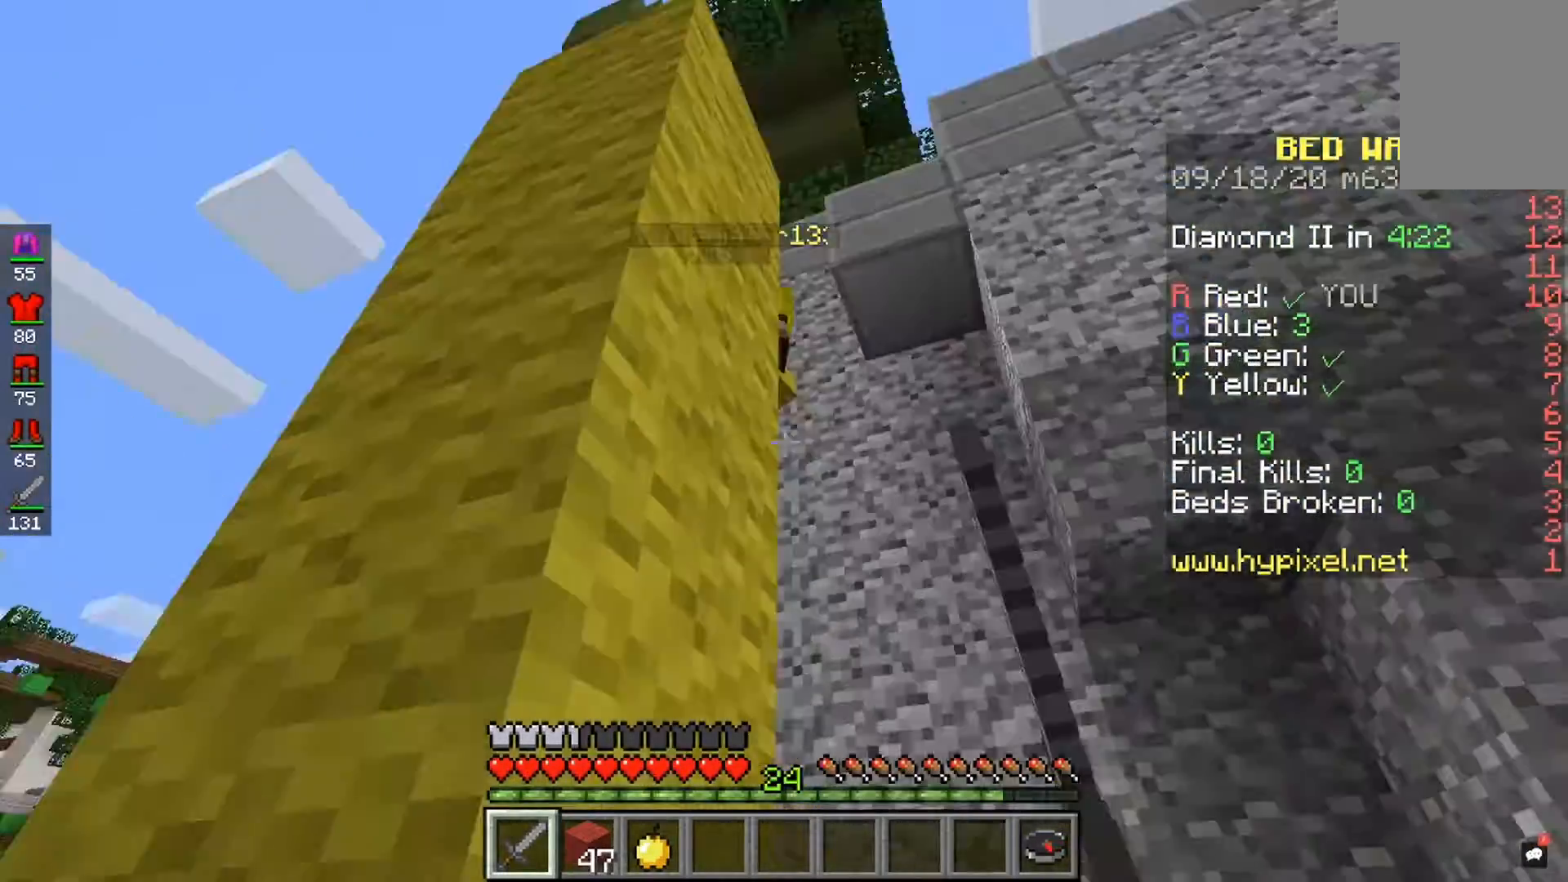
{"keys": [], "mouse": ["left"], "events": [[233, "mouse_left", "up"], [367, "mouse_left", "down"], [433, "space", "up"]]}
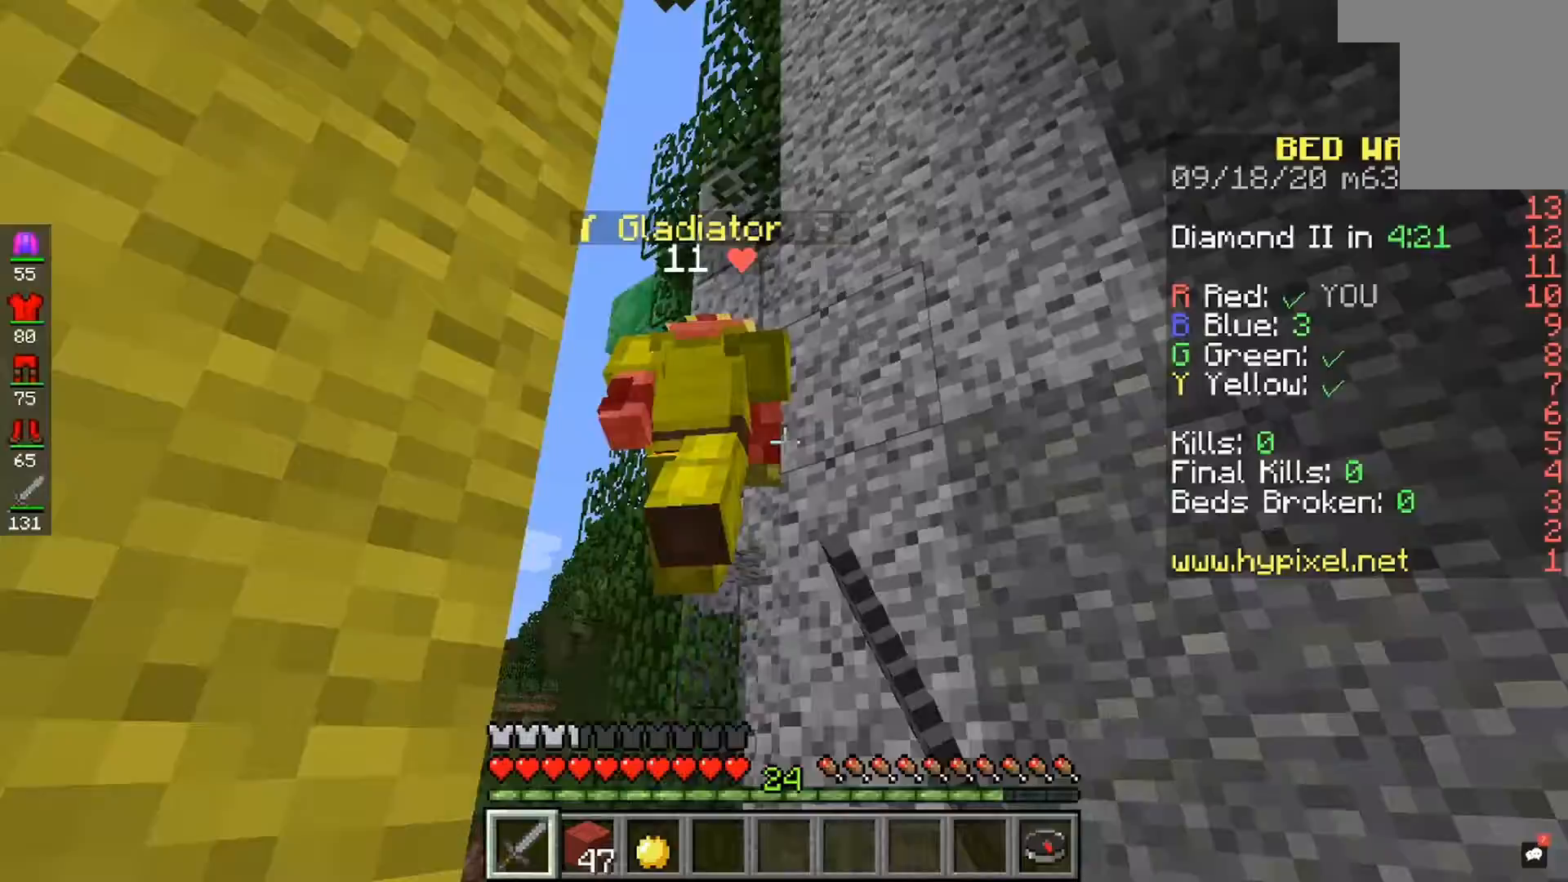
{"keys": [], "mouse": ["left"], "events": [[67, "mouse_right", "down"], [133, "mouse_right", "up"]]}